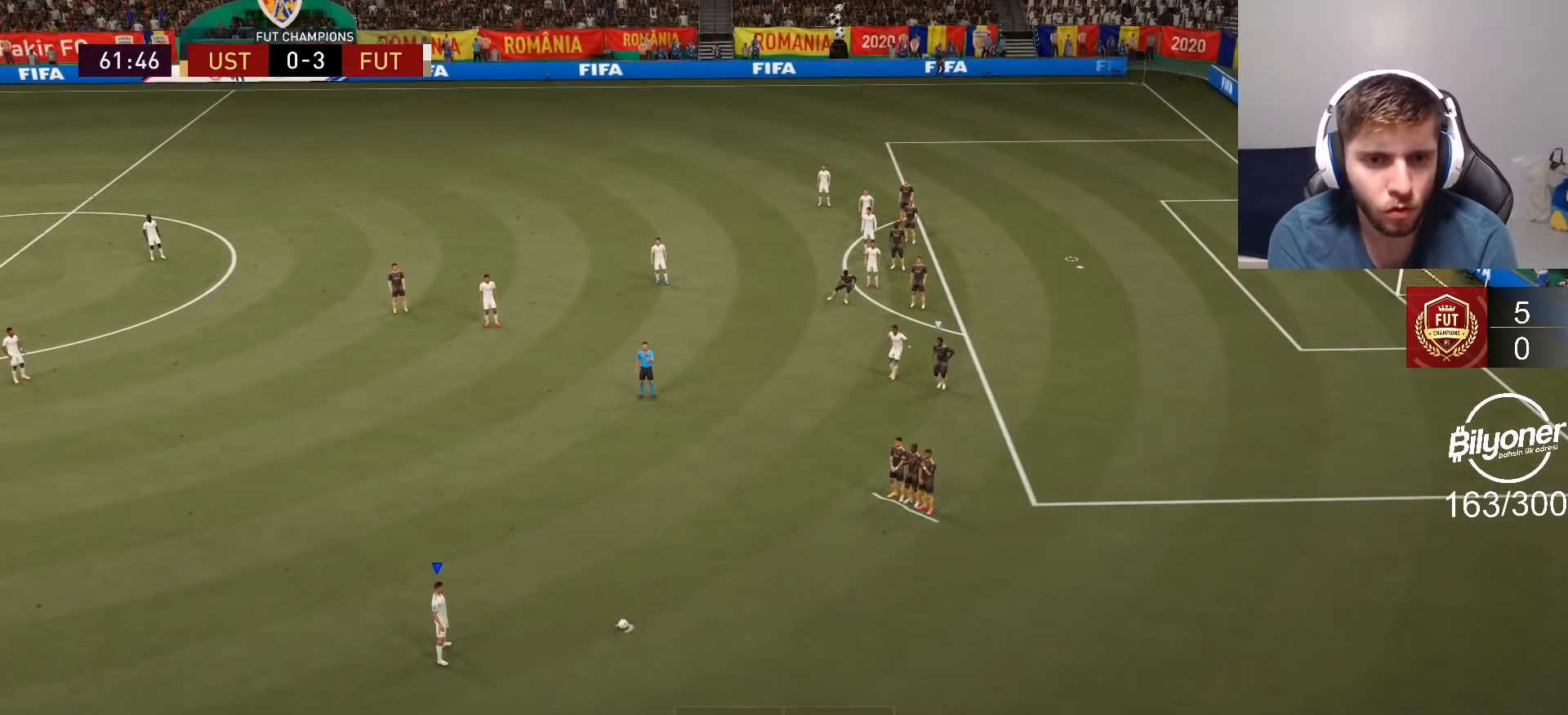
Gameplay with a controller (PlayStation layout); each line is a JSON object with the inputs held at the frame after it. "events" lists button and stick changes between this image and that frame as [ms after this image, input, new state], when the widget could be followed in between.
{"buttons": [], "left_stick": "center", "right_stick": "center", "events": [[17, "CROSS", "down"], [84, "CROSS", "up"], [334, "left_stick", "center"]]}
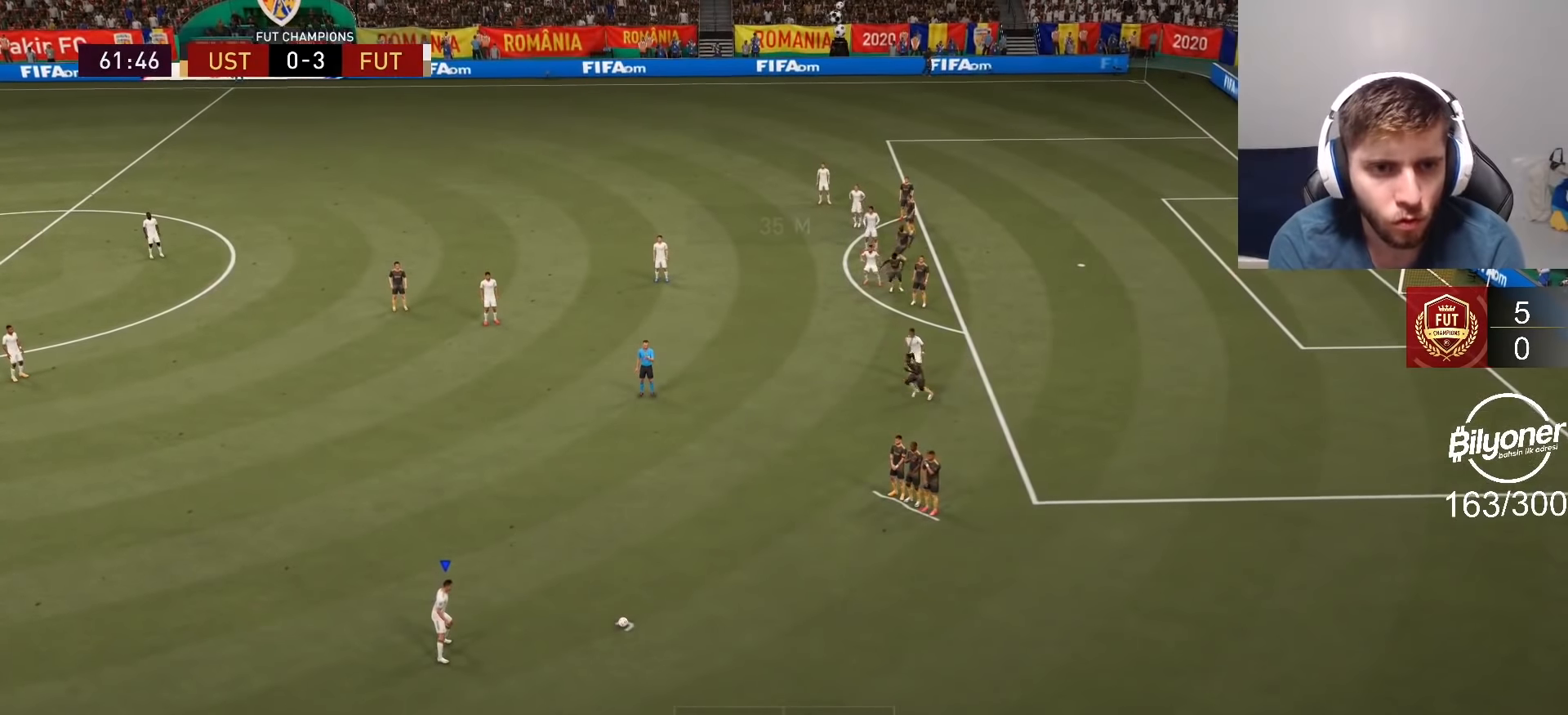
{"buttons": [], "left_stick": "center", "right_stick": "center", "events": []}
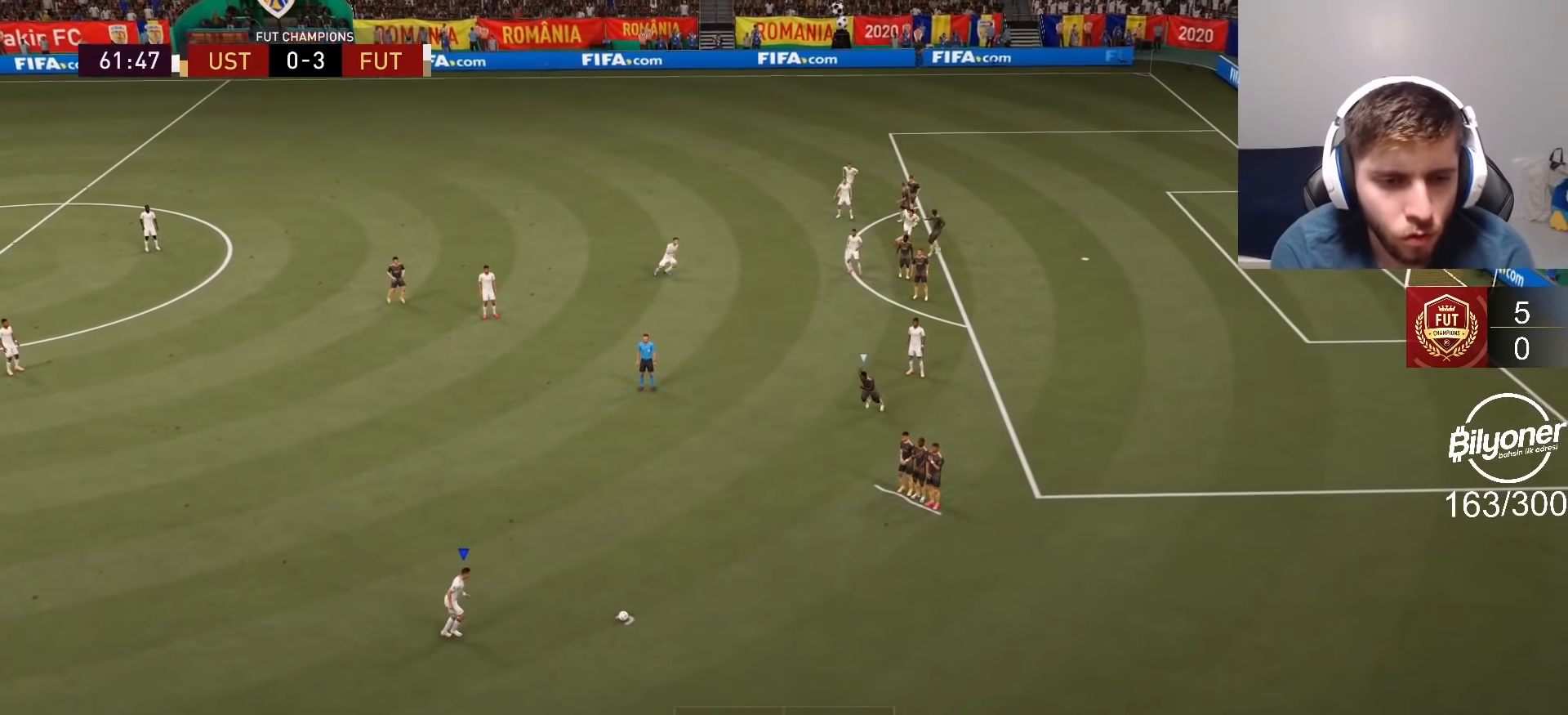
{"buttons": [], "left_stick": "center", "right_stick": "center", "events": []}
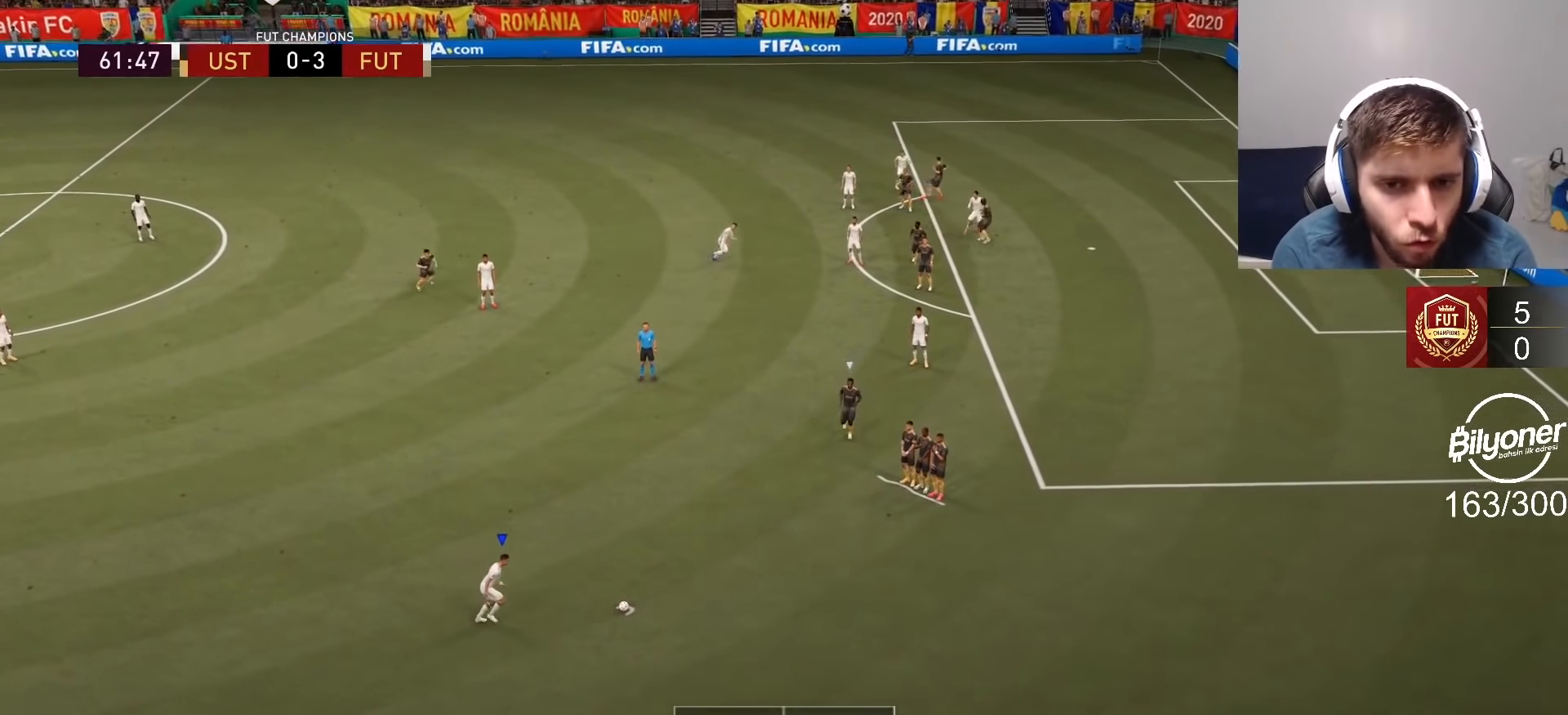
{"buttons": [], "left_stick": "down", "right_stick": "center", "events": [[450, "left_stick", "down"]]}
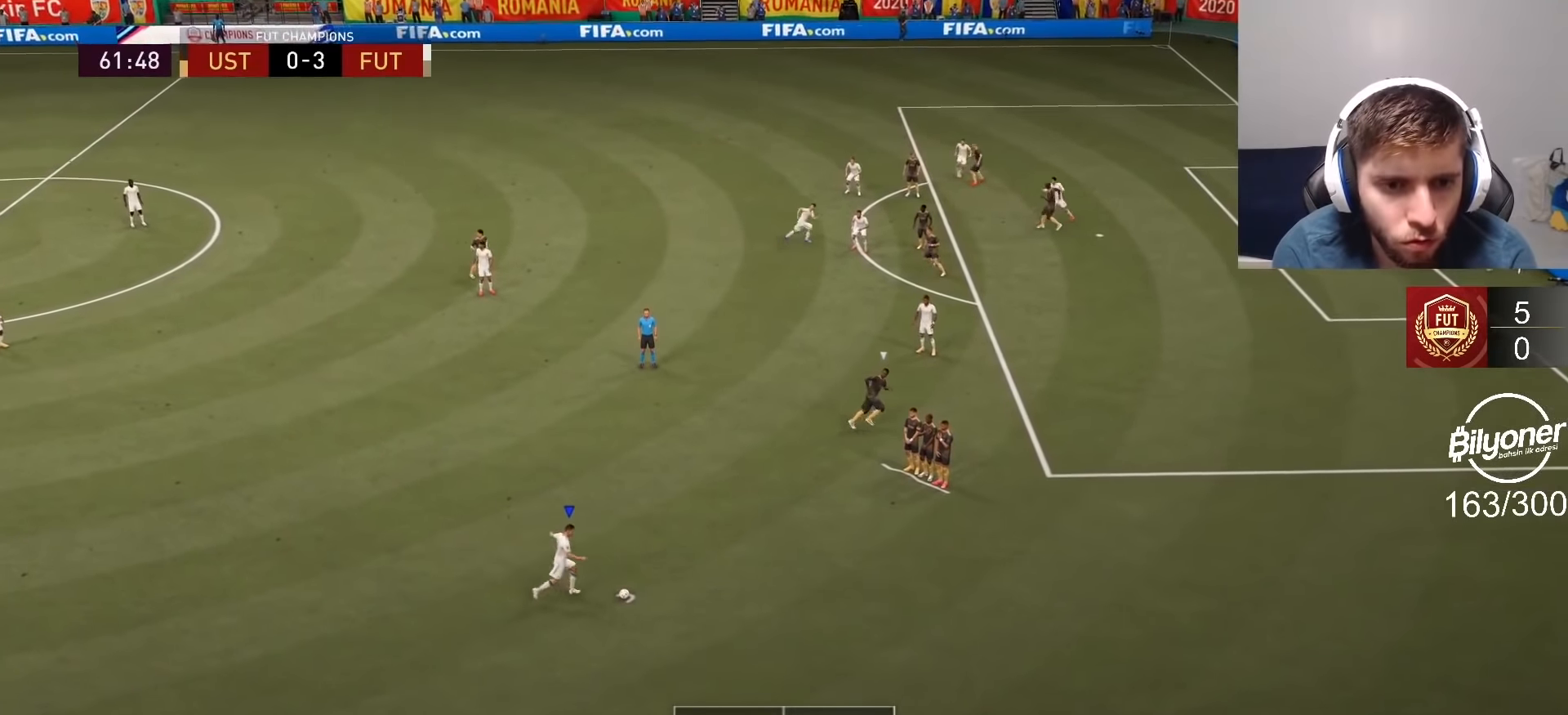
{"buttons": ["R2"], "left_stick": "down", "right_stick": "center", "events": [[17, "R2", "down"]]}
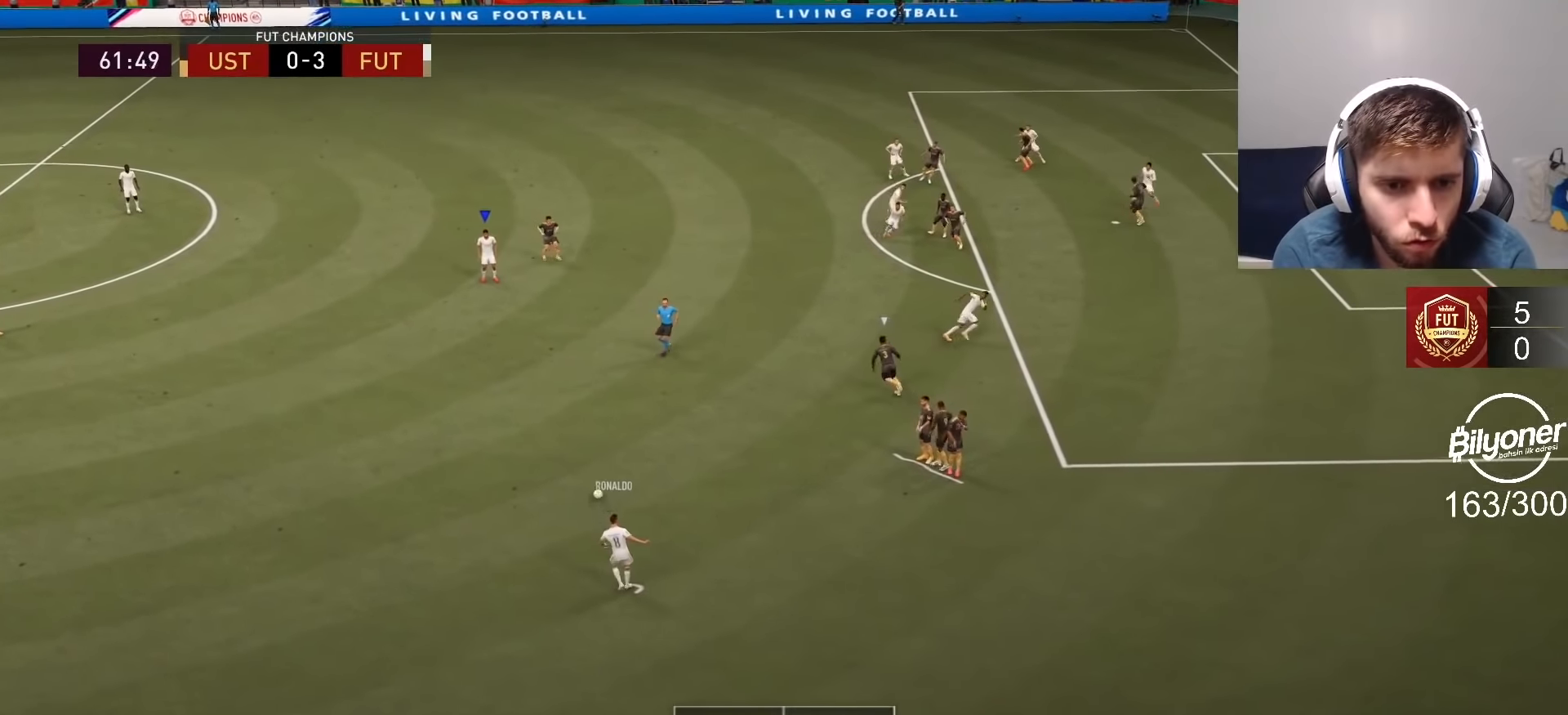
{"buttons": ["CROSS"], "left_stick": "down-right", "right_stick": "center", "events": [[200, "left_stick", "down-right"], [367, "R2", "up"], [434, "CROSS", "down"]]}
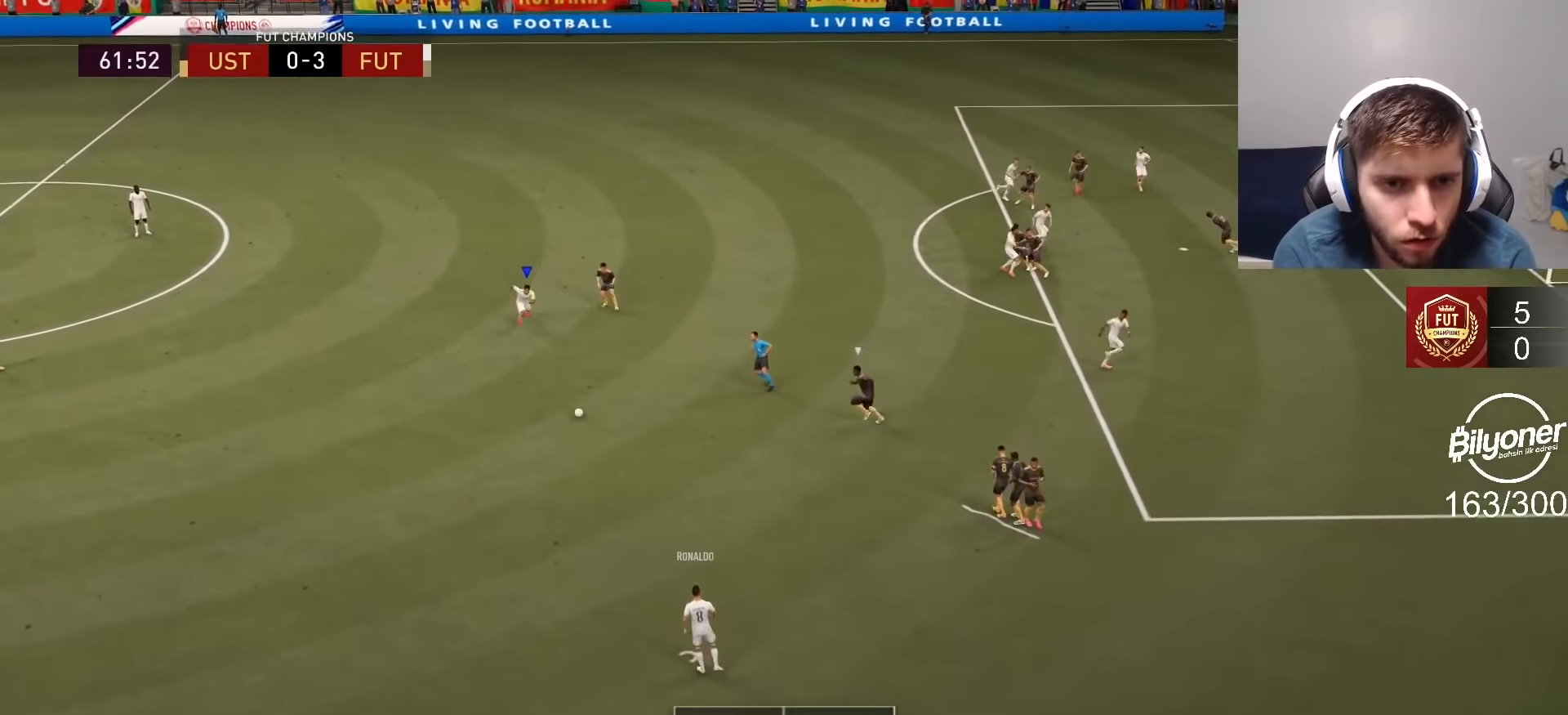
{"buttons": ["R2"], "left_stick": "center", "right_stick": "center", "events": [[34, "CROSS", "up"], [100, "left_stick", "right"], [434, "R2", "down"], [434, "left_stick", "center"]]}
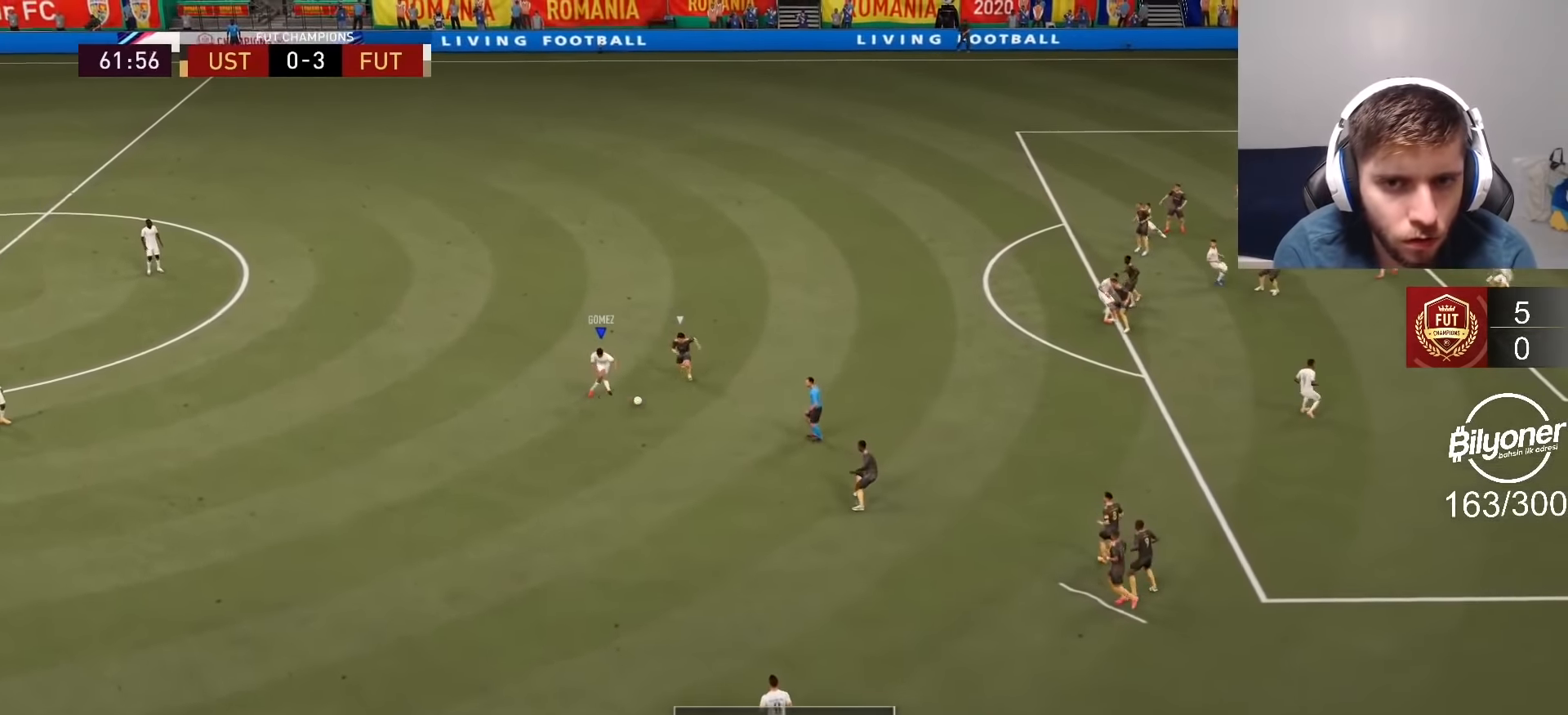
{"buttons": ["R2"], "left_stick": "left", "right_stick": "center", "events": [[100, "left_stick", "left"]]}
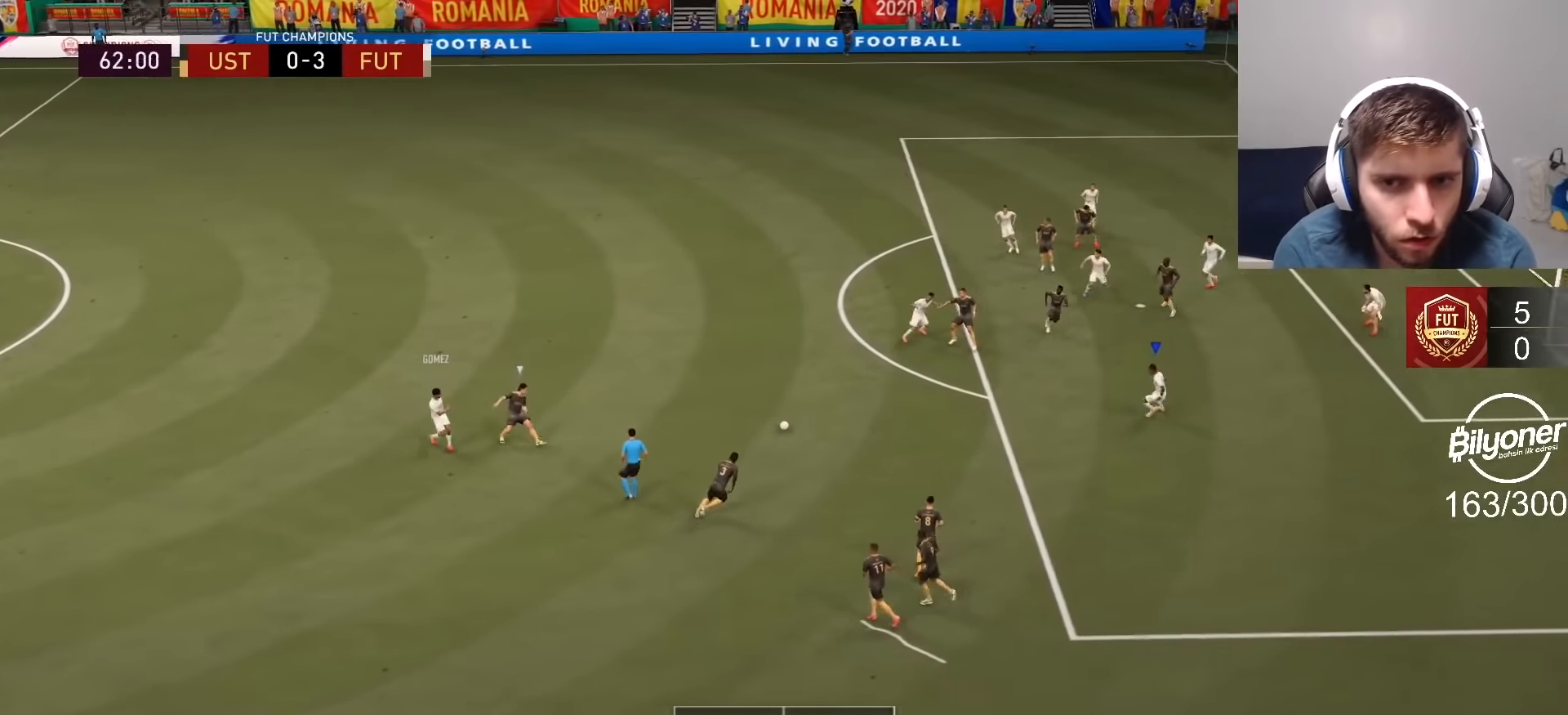
{"buttons": [], "left_stick": "right", "right_stick": "center", "events": [[67, "left_stick", "down"], [84, "R2", "up"], [167, "left_stick", "right"]]}
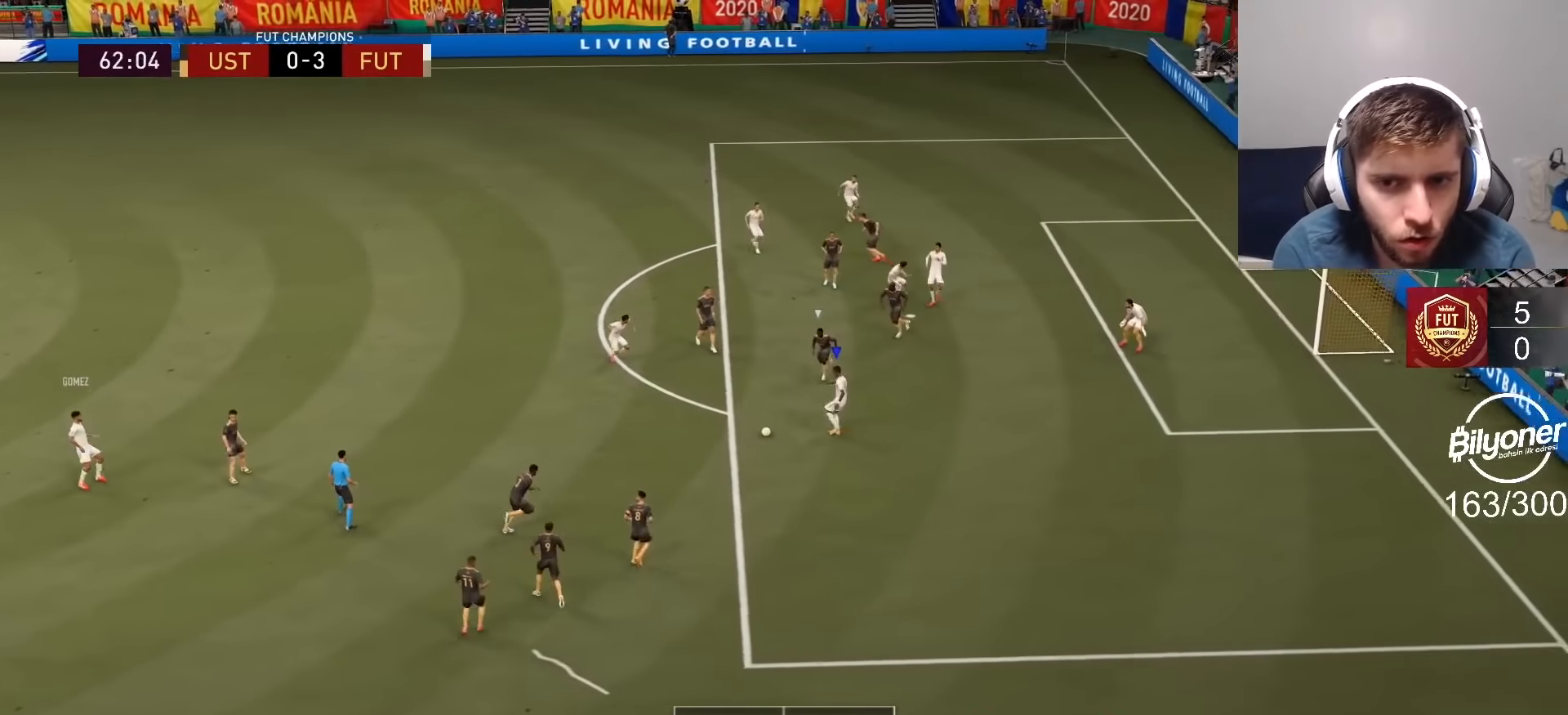
{"buttons": [], "left_stick": "down-right", "right_stick": "center", "events": [[334, "left_stick", "down-right"], [400, "right_stick", "right"], [500, "right_stick", "center"]]}
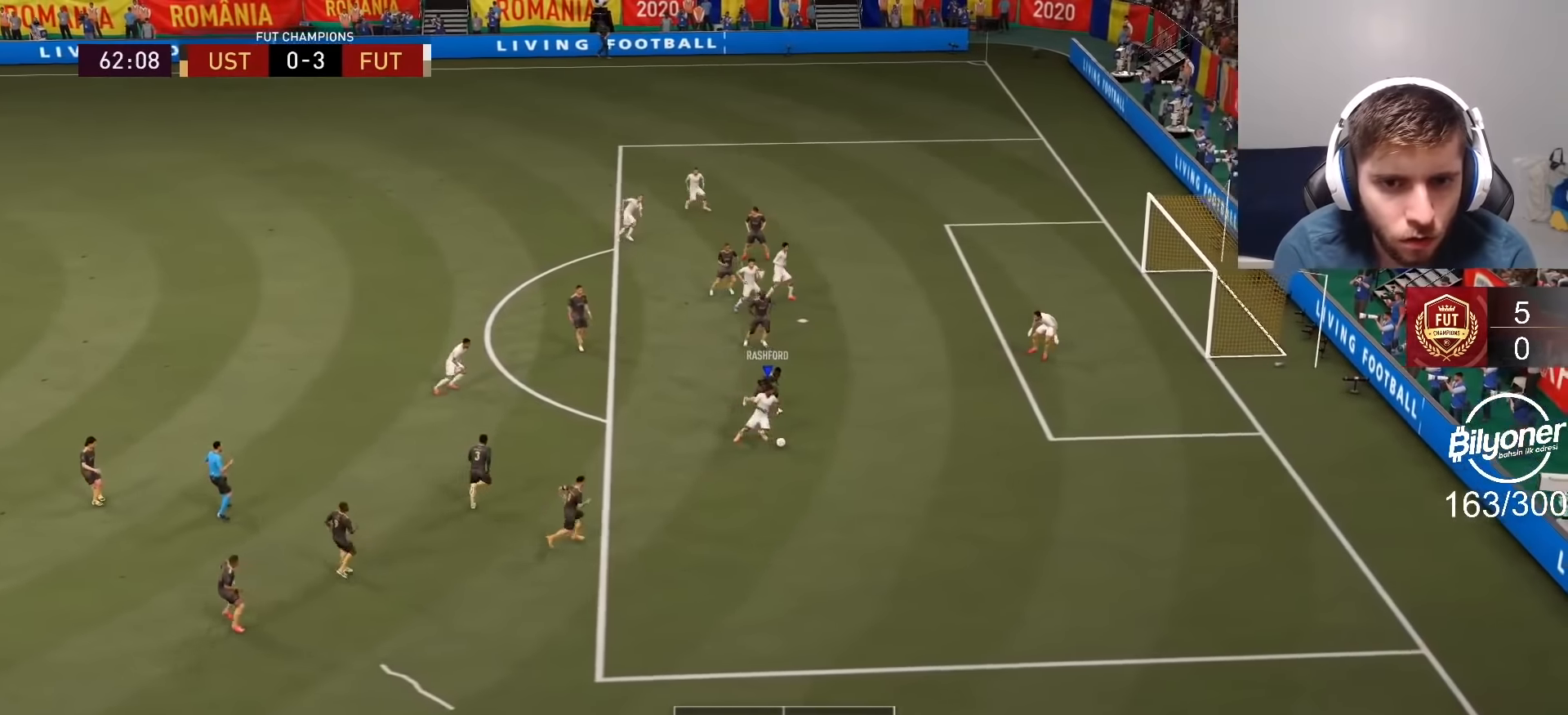
{"buttons": [], "left_stick": "center", "right_stick": "center", "events": [[84, "right_stick", "right"], [184, "right_stick", "center"], [200, "left_stick", "center"], [284, "right_stick", "up-left"], [417, "right_stick", "center"]]}
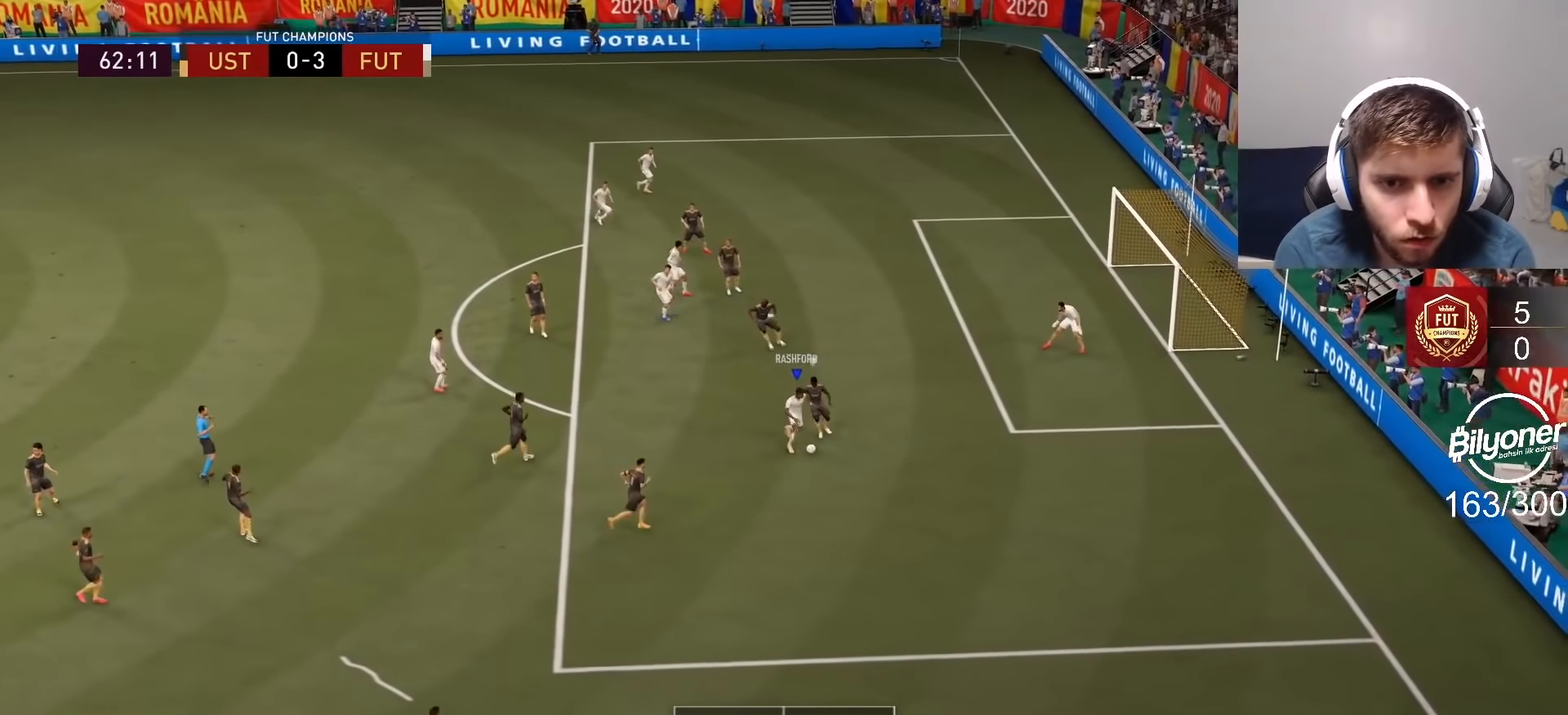
{"buttons": [], "left_stick": "center", "right_stick": "center", "events": []}
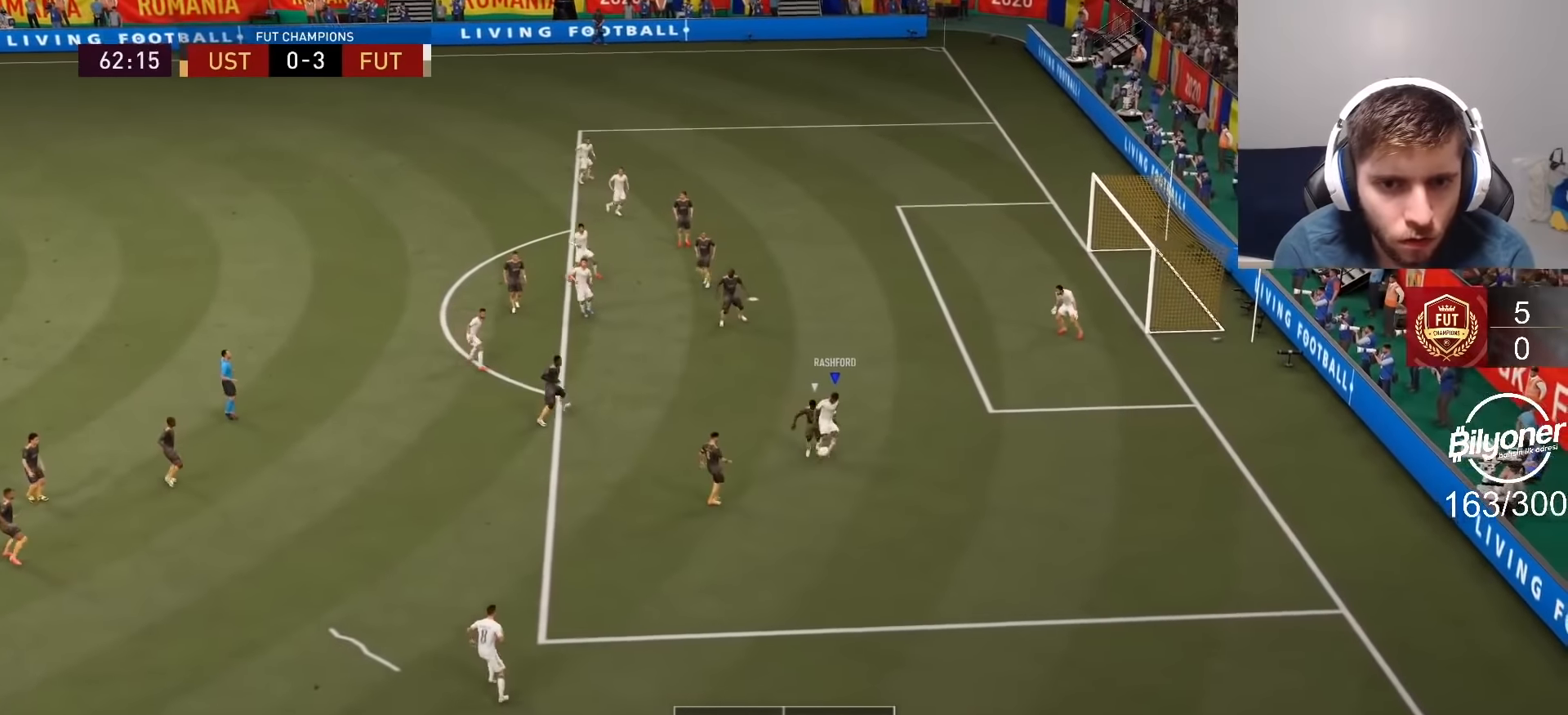
{"buttons": [], "left_stick": "up", "right_stick": "center", "events": [[467, "left_stick", "up"]]}
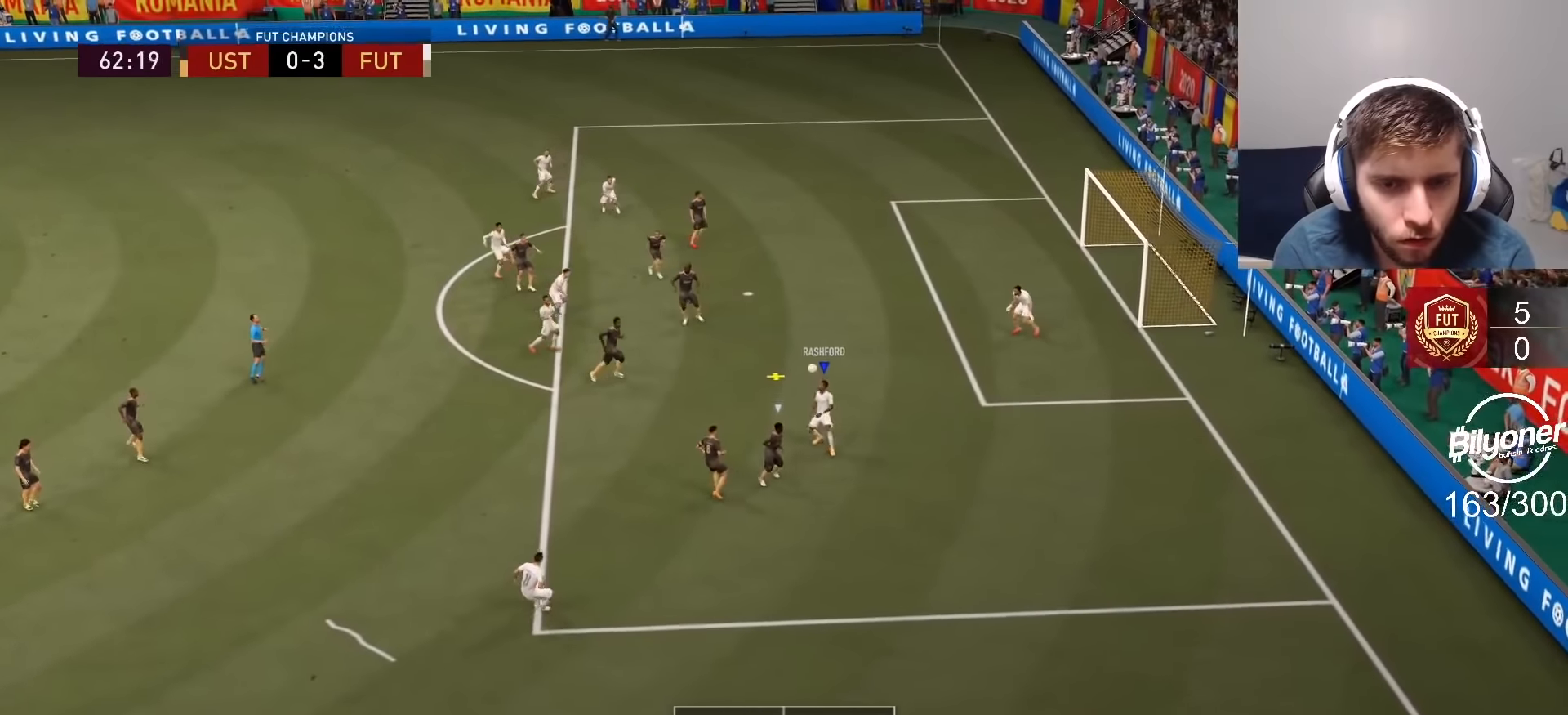
{"buttons": ["R2"], "left_stick": "up-right", "right_stick": "center", "events": [[17, "SQUARE", "down"], [17, "left_stick", "up-right"], [234, "SQUARE", "up"], [317, "R2", "down"]]}
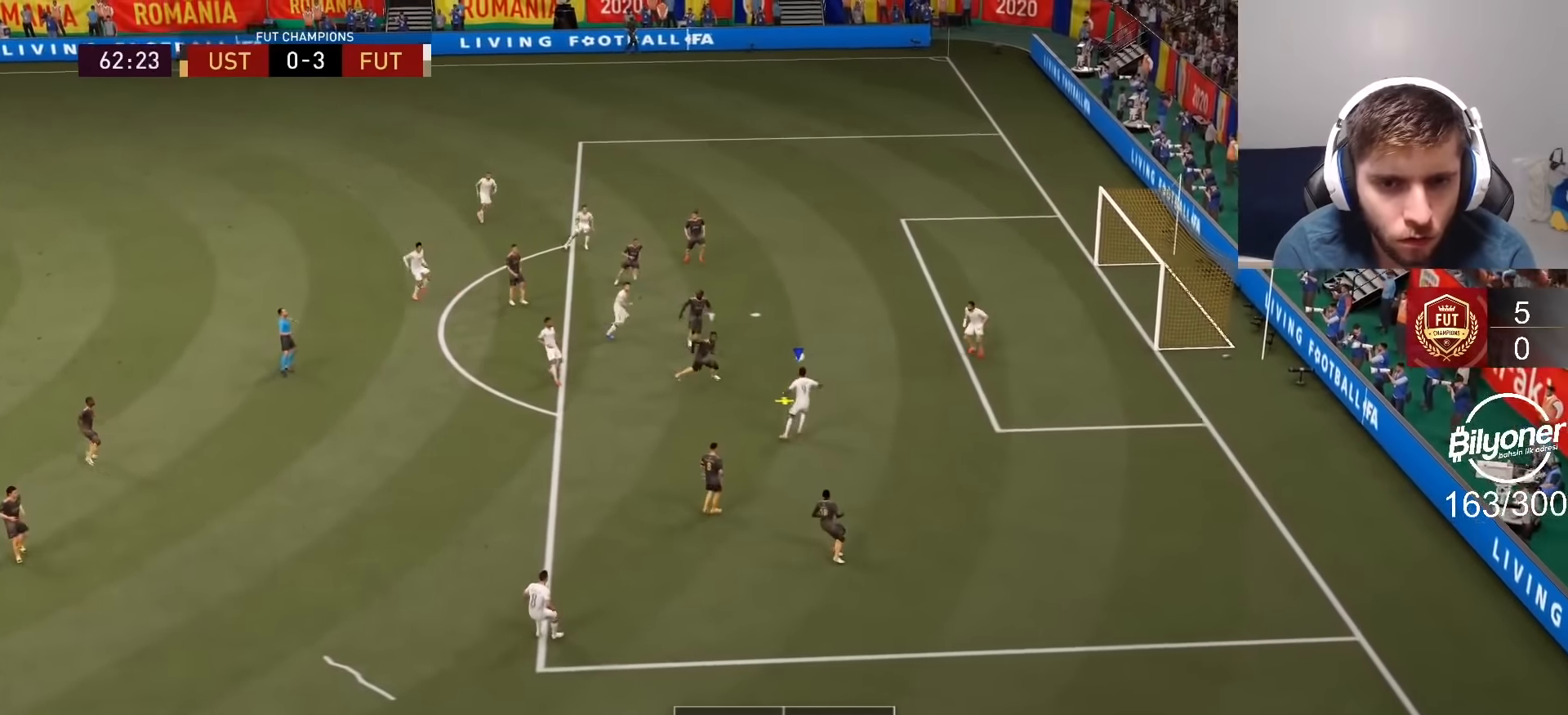
{"buttons": [], "left_stick": "center", "right_stick": "center", "events": [[384, "R2", "up"], [434, "left_stick", "center"]]}
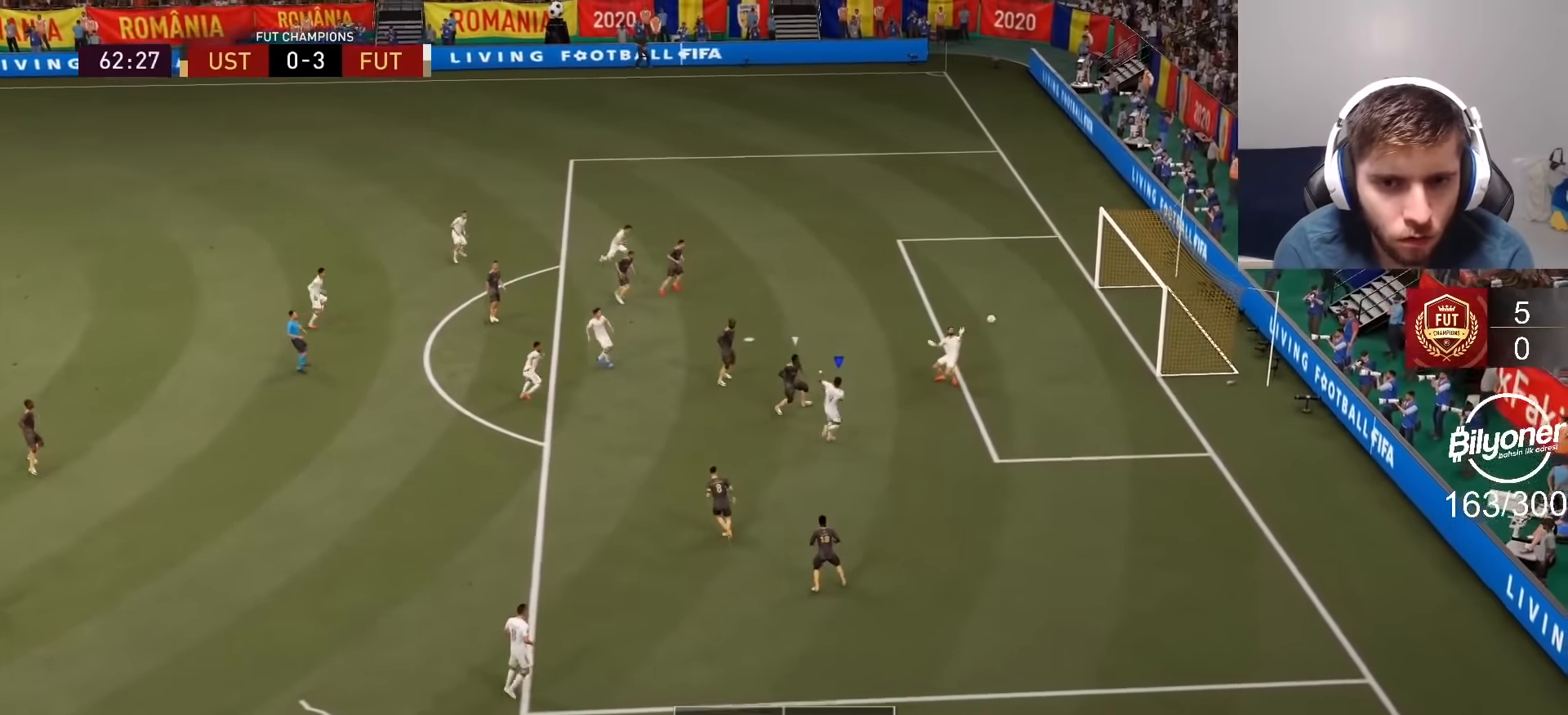
{"buttons": ["R2"], "left_stick": "center", "right_stick": "center", "events": [[400, "R2", "down"]]}
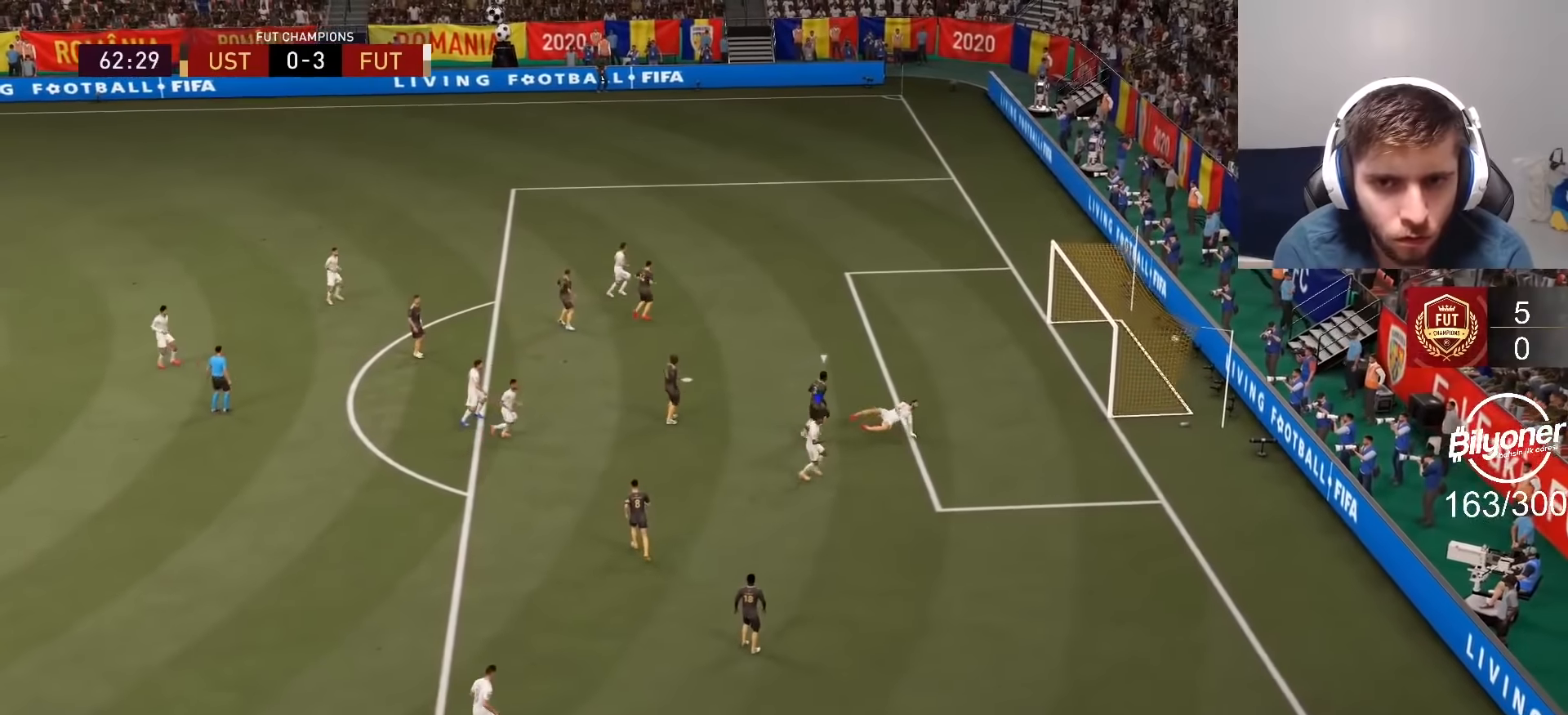
{"buttons": ["L1", "L2", "R2"], "left_stick": "center", "right_stick": "center", "events": [[150, "R2", "up"], [234, "L2", "down"], [250, "R2", "down"], [267, "L1", "down"], [284, "R1", "down"], [400, "L1", "up"], [450, "R1", "up"], [500, "L1", "down"]]}
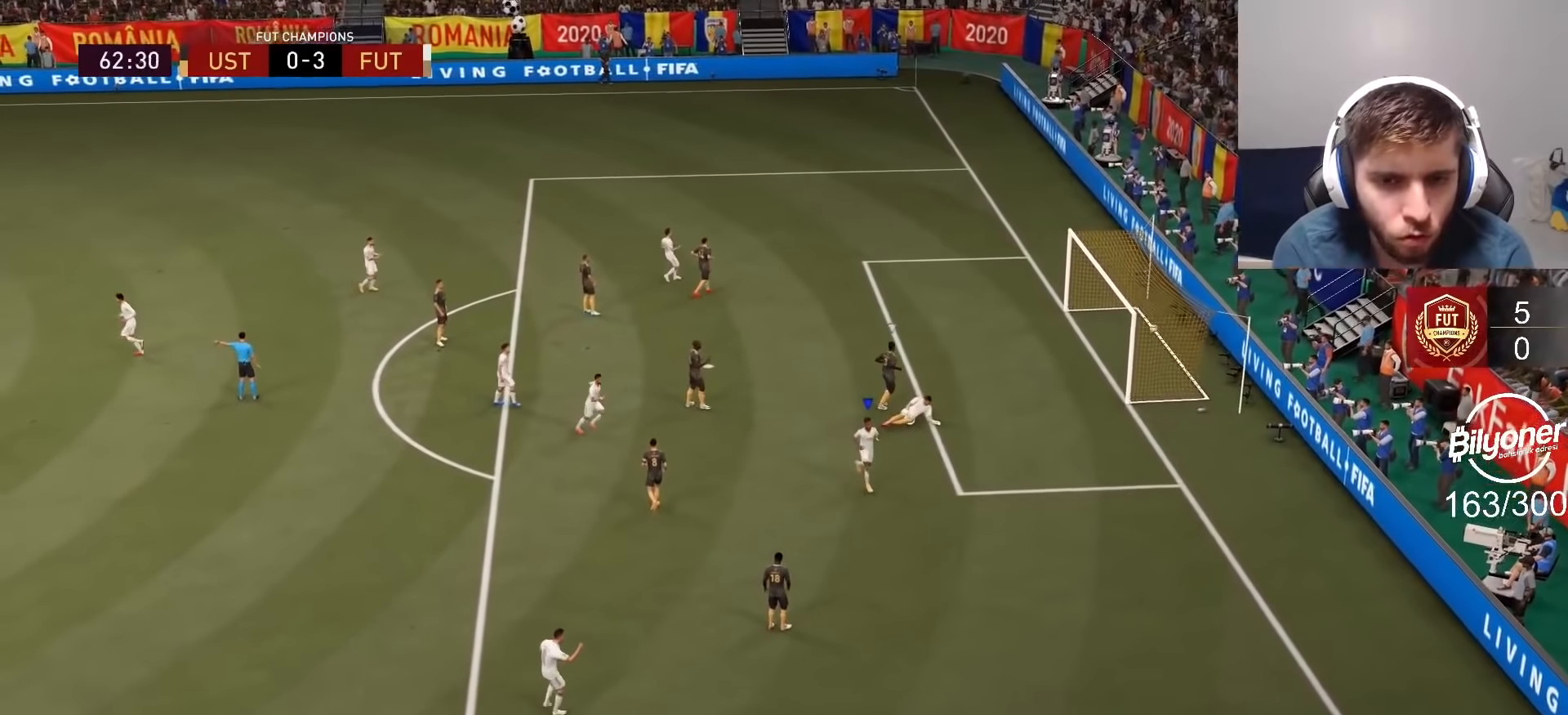
{"buttons": ["L1", "L2", "R1", "R2"], "left_stick": "center", "right_stick": "center", "events": [[17, "R1", "down"], [100, "L1", "up"], [167, "R1", "up"], [217, "L1", "down"], [250, "R1", "down"], [317, "L1", "up"], [350, "R1", "up"], [384, "L1", "down"], [417, "R1", "down"]]}
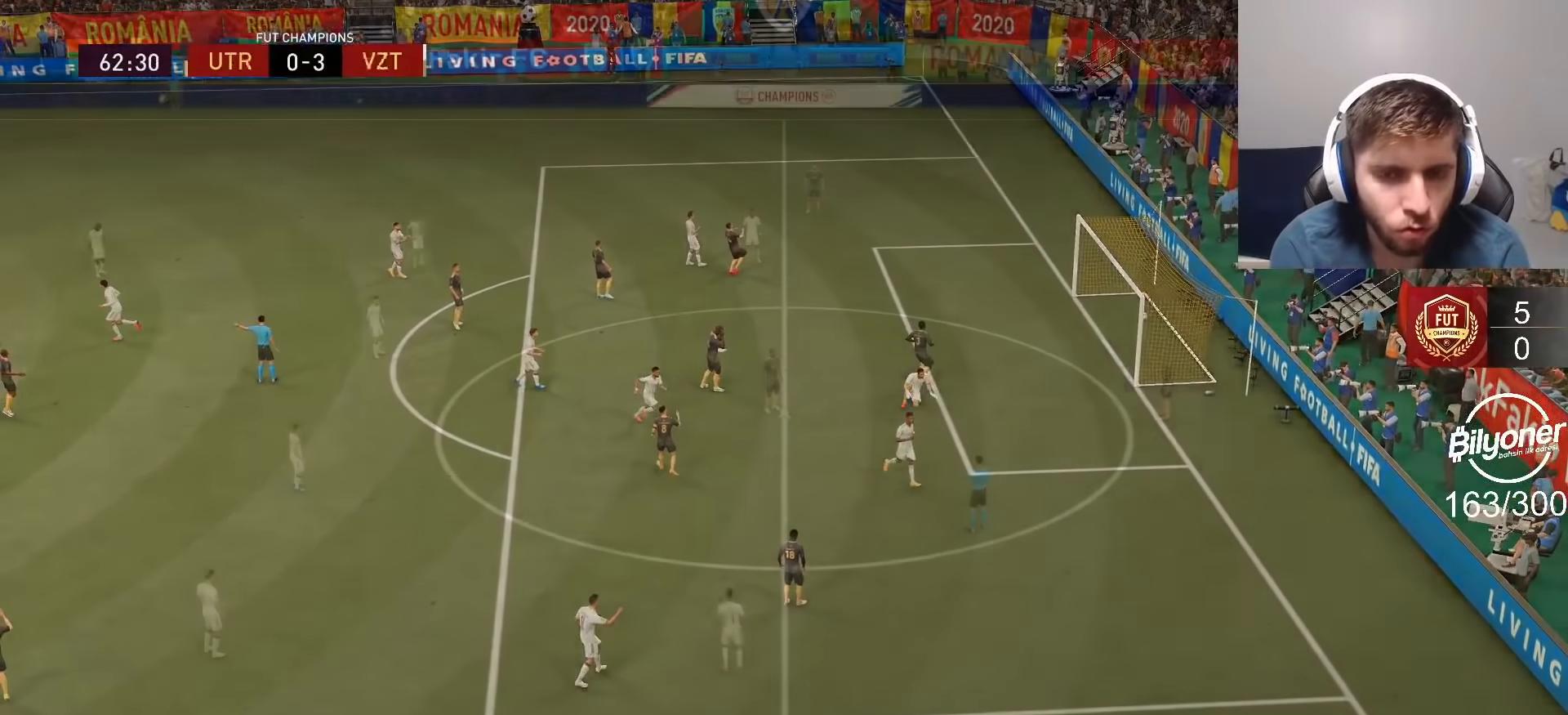
{"buttons": ["CROSS", "R2"], "left_stick": "center", "right_stick": "center", "events": [[17, "L1", "up"], [17, "L2", "up"], [34, "R1", "up"], [84, "R2", "up"], [400, "R2", "down"], [450, "CROSS", "down"]]}
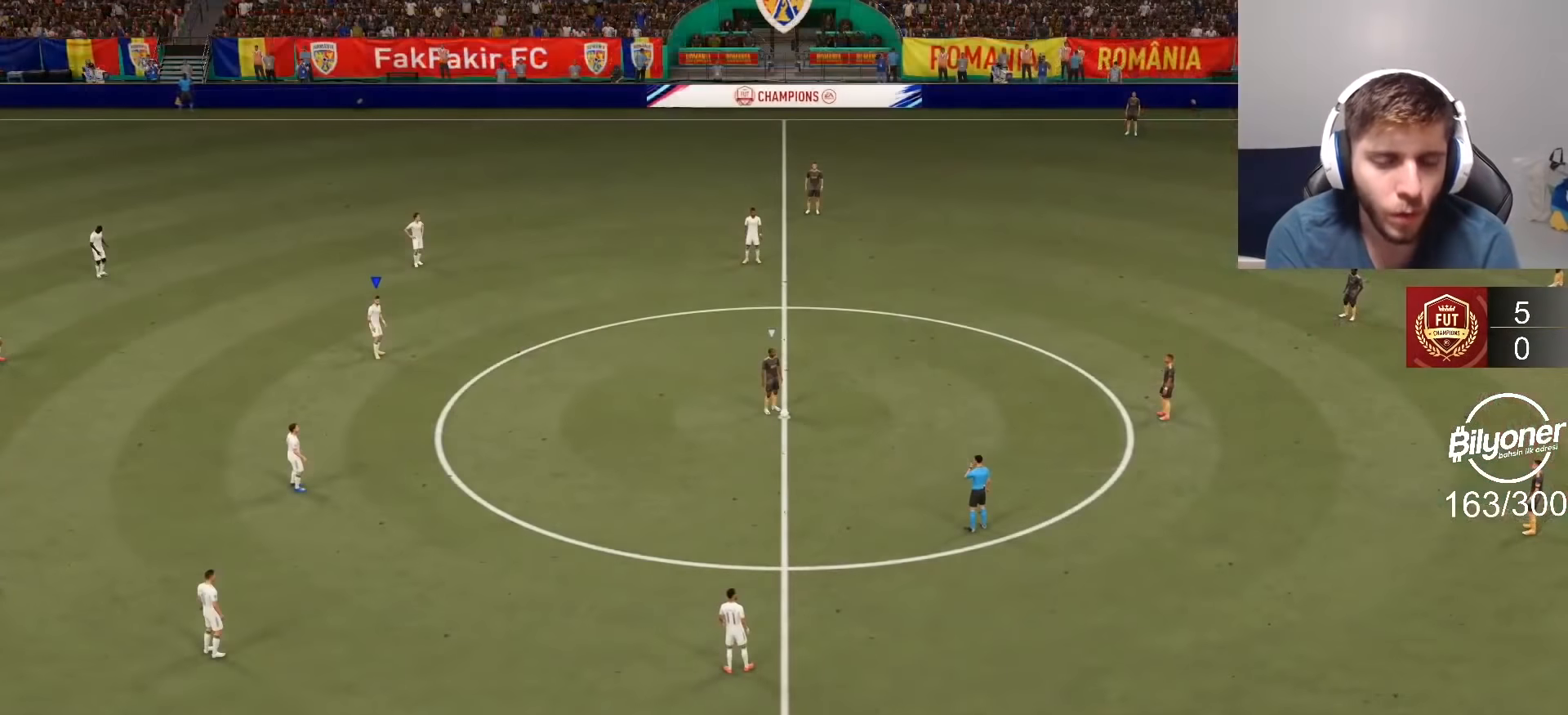
{"buttons": ["CROSS", "R2"], "left_stick": "center", "right_stick": "center", "events": [[267, "DPAD_DOWN", "down"], [350, "DPAD_DOWN", "up"]]}
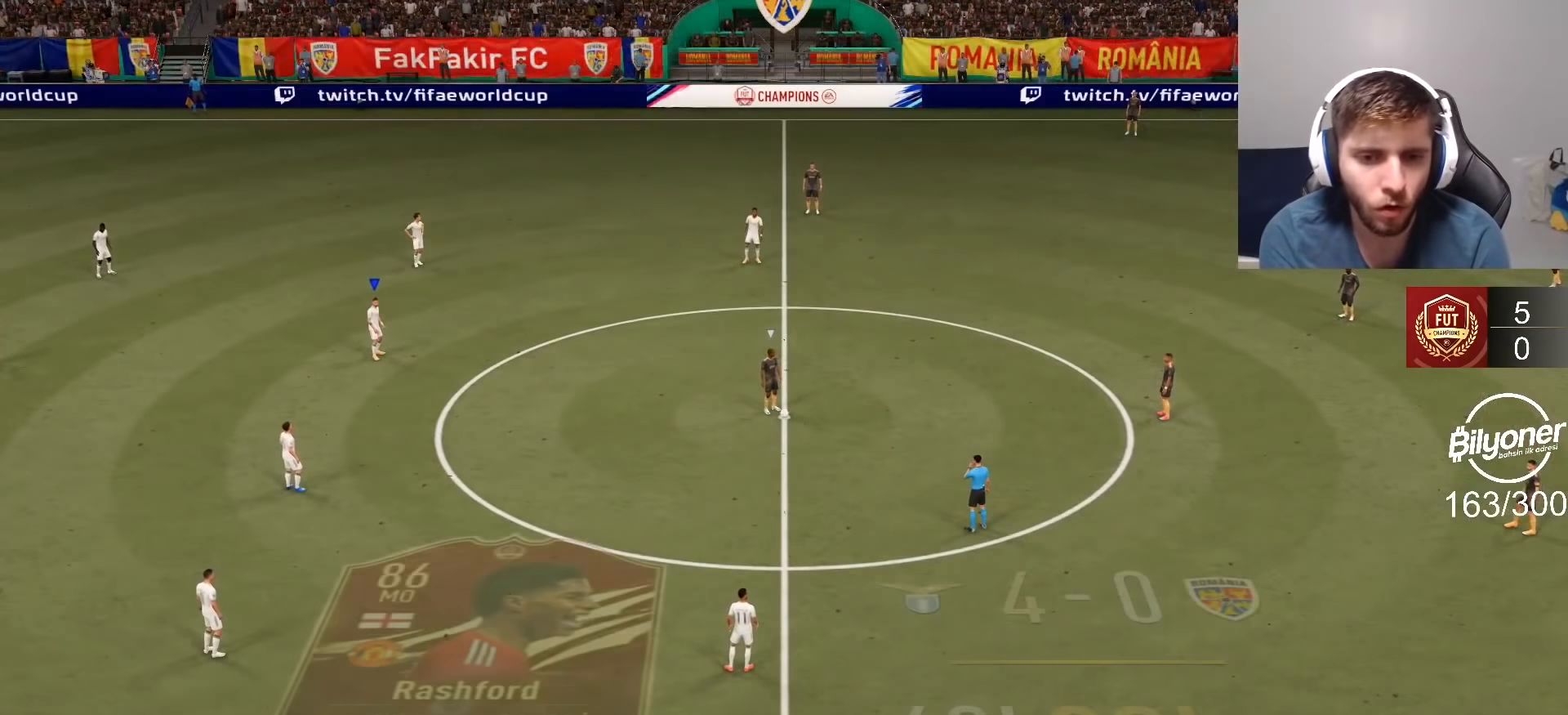
{"buttons": ["CROSS", "R2", "DPAD_DOWN"], "left_stick": "center", "right_stick": "center", "events": [[17, "DPAD_DOWN", "down"], [50, "DPAD_DOWN", "up"], [184, "DPAD_DOWN", "down"], [250, "DPAD_DOWN", "up"], [500, "DPAD_DOWN", "down"]]}
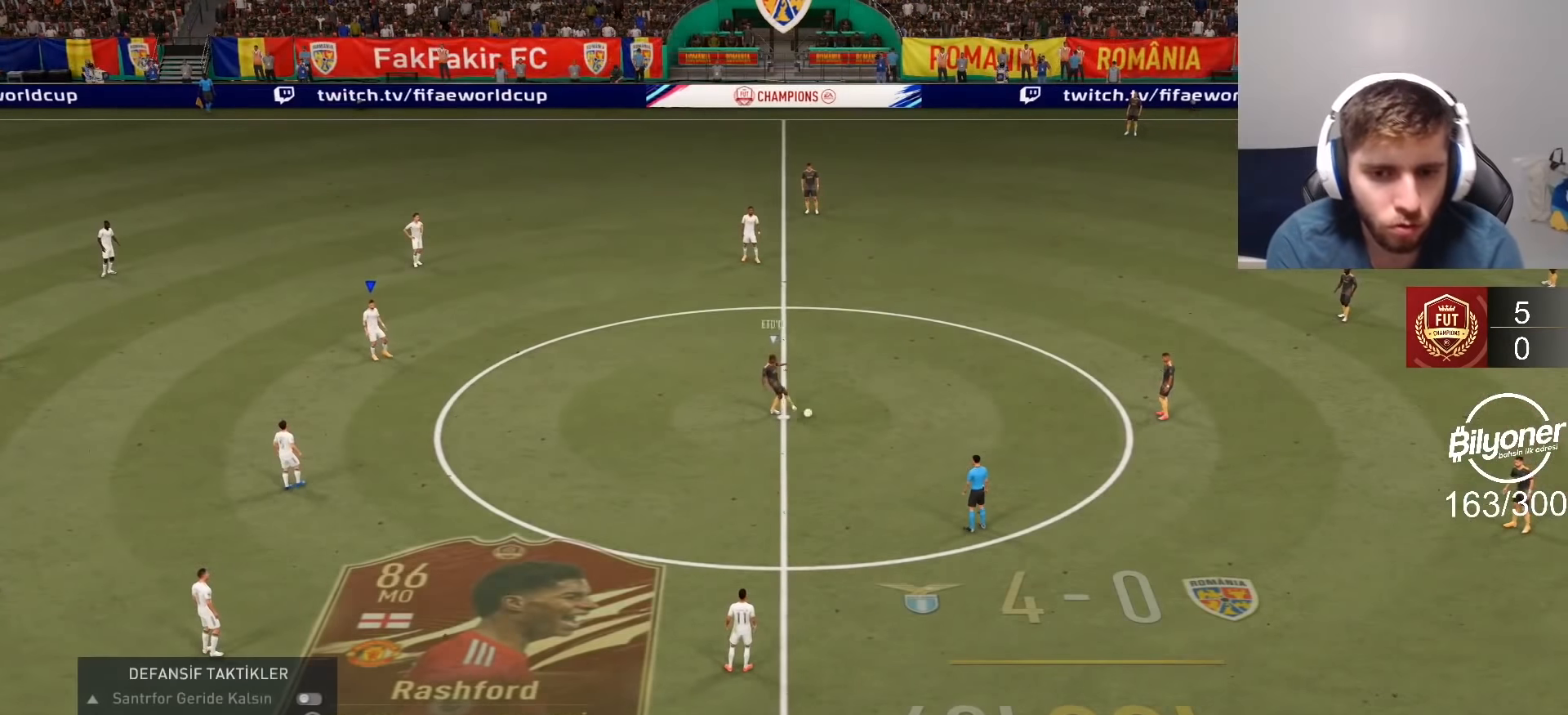
{"buttons": ["CROSS", "R2"], "left_stick": "center", "right_stick": "center", "events": [[67, "DPAD_DOWN", "up"], [167, "DPAD_DOWN", "down"], [250, "DPAD_DOWN", "up"]]}
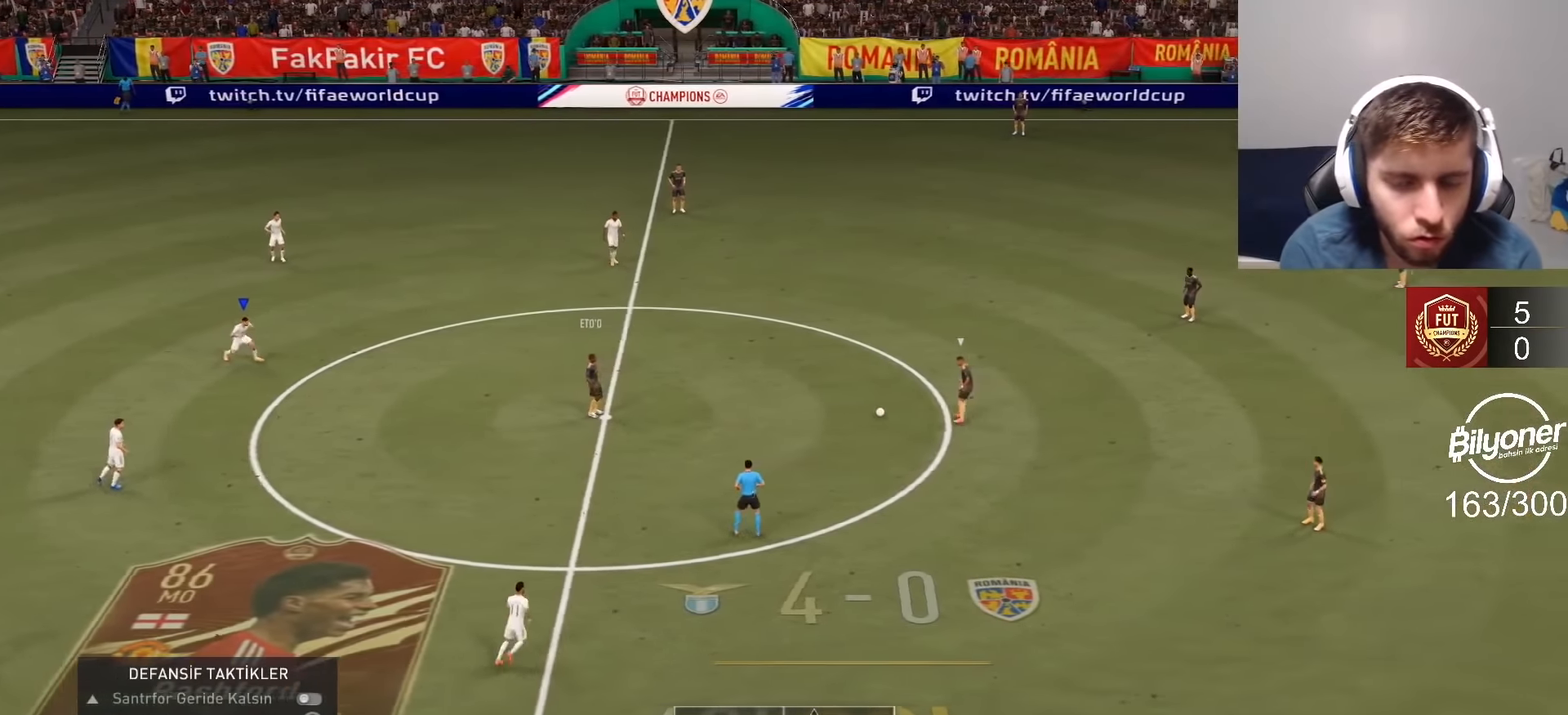
{"buttons": ["R2"], "left_stick": "left", "right_stick": "center", "events": [[17, "left_stick", "right"], [200, "CROSS", "up"], [200, "left_stick", "left"]]}
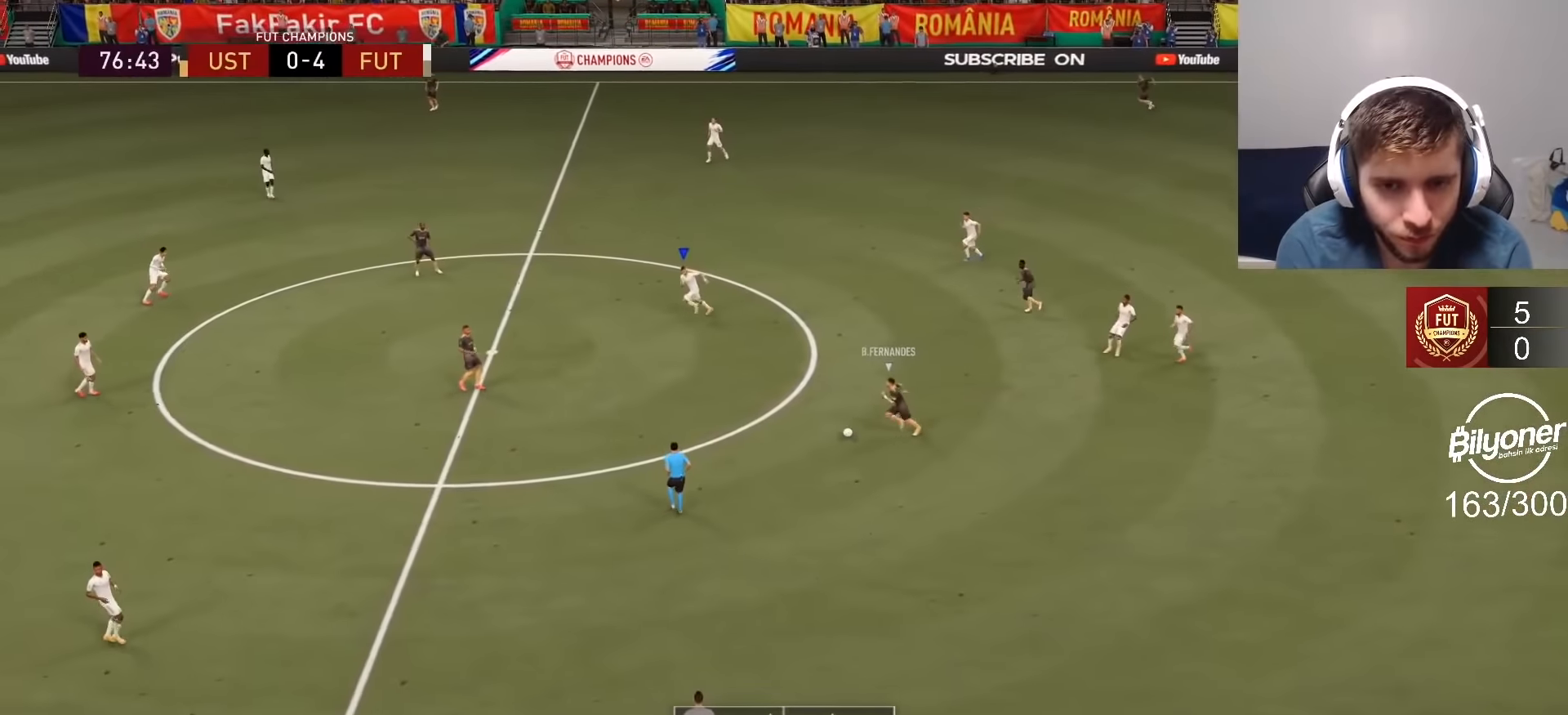
{"buttons": ["R2"], "left_stick": "left", "right_stick": "center", "events": []}
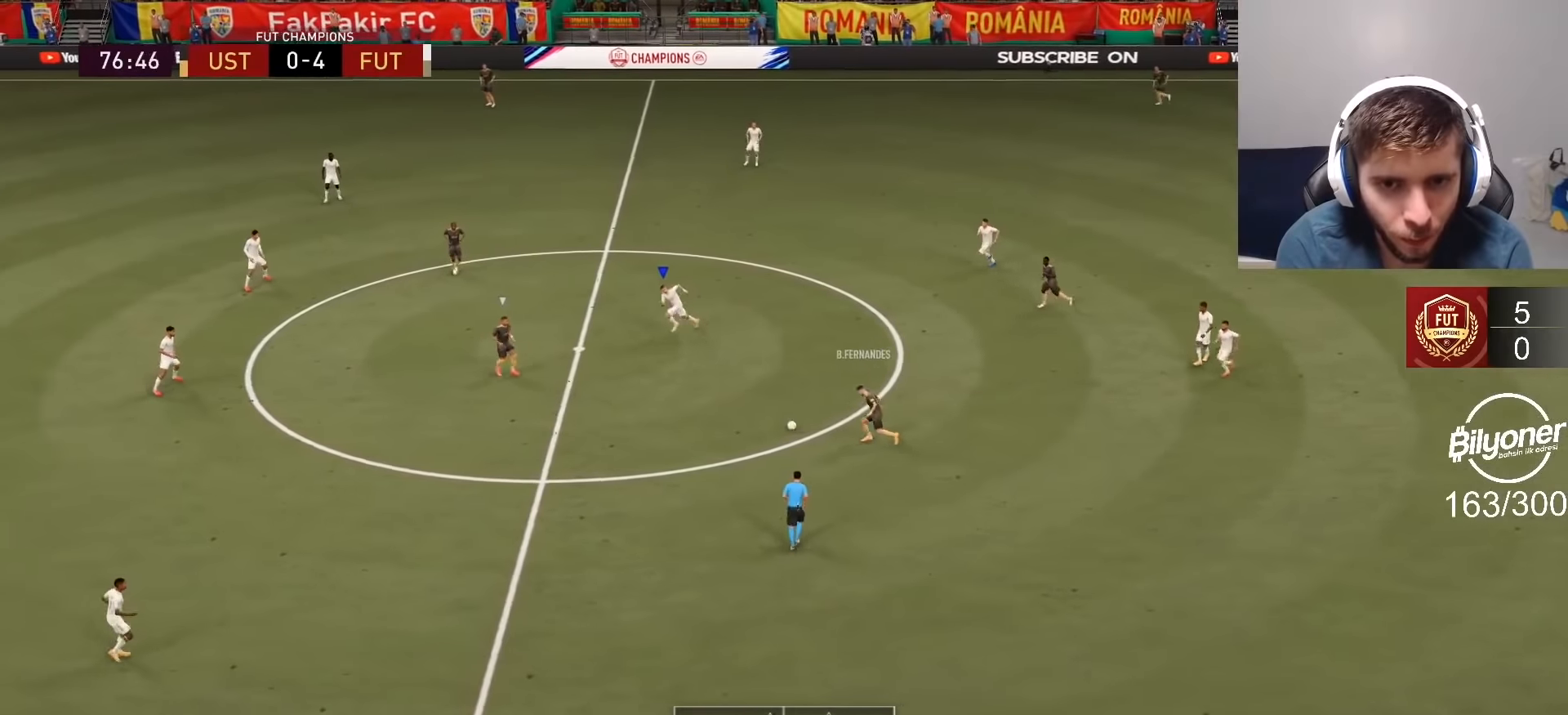
{"buttons": ["R2"], "left_stick": "left", "right_stick": "center", "events": [[350, "CIRCLE", "down"], [417, "CIRCLE", "up"]]}
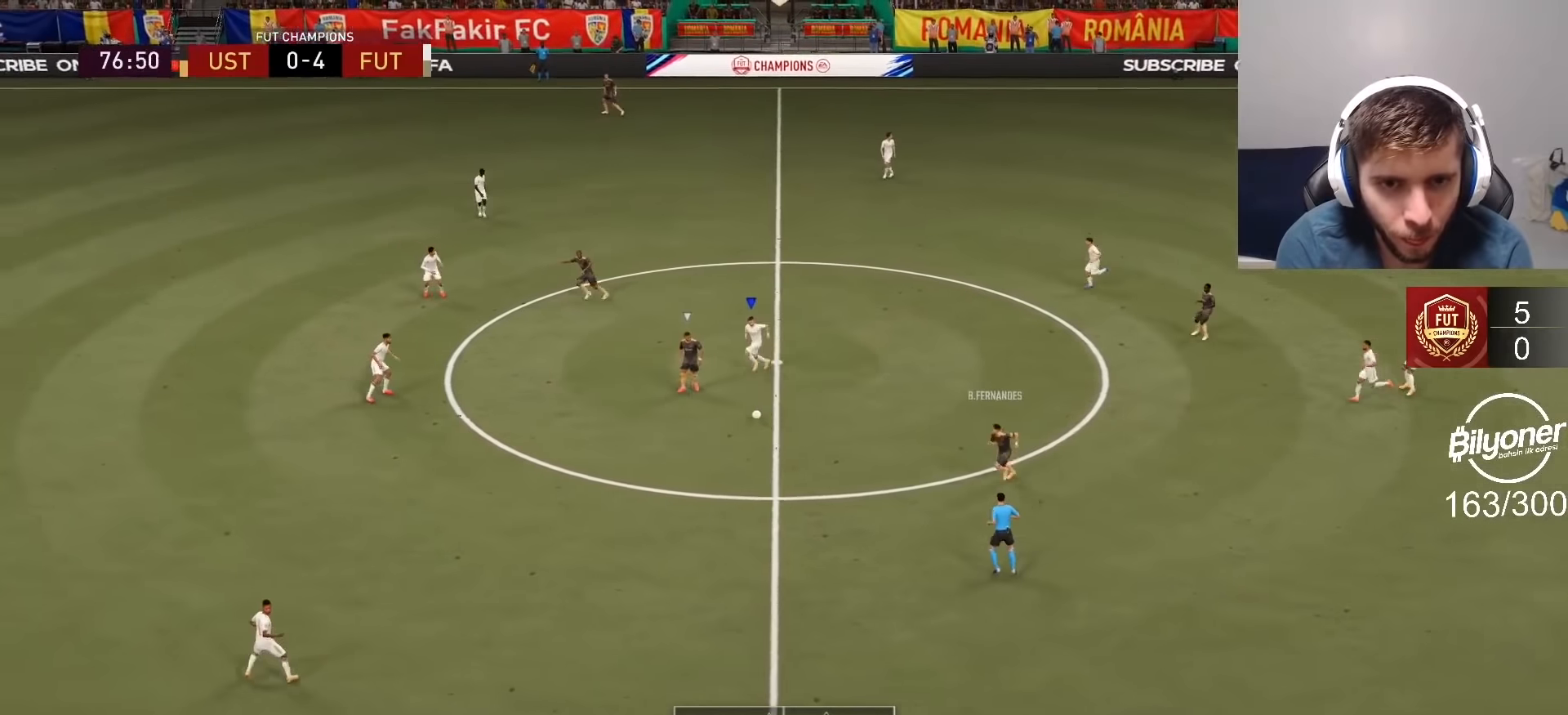
{"buttons": ["CROSS", "R2"], "left_stick": "down-left", "right_stick": "center", "events": [[17, "CROSS", "down"], [50, "left_stick", "center"], [367, "left_stick", "down-left"]]}
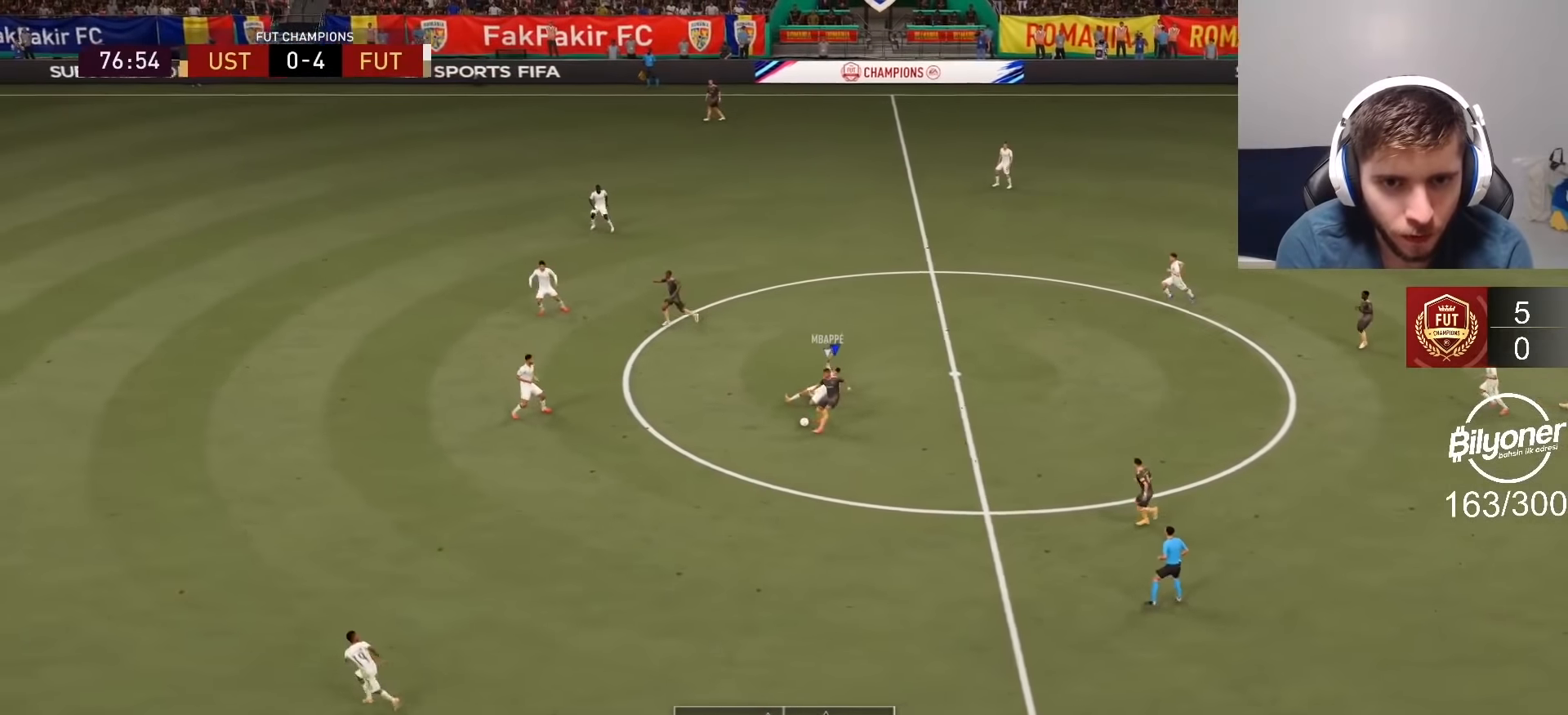
{"buttons": ["CROSS", "R2"], "left_stick": "down-right", "right_stick": "center", "events": [[217, "left_stick", "down"], [484, "left_stick", "down-right"]]}
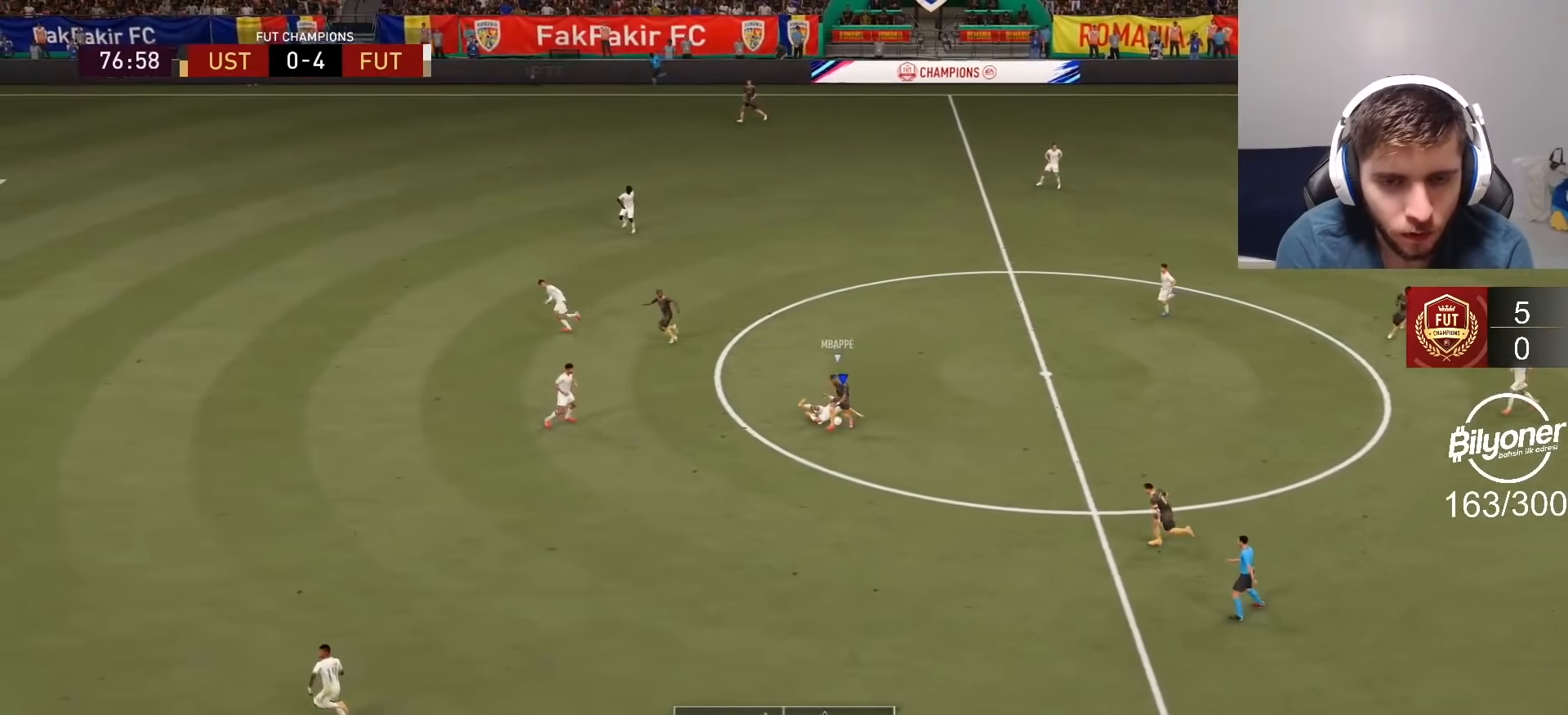
{"buttons": ["R2"], "left_stick": "down-right", "right_stick": "center", "events": [[384, "CROSS", "up"]]}
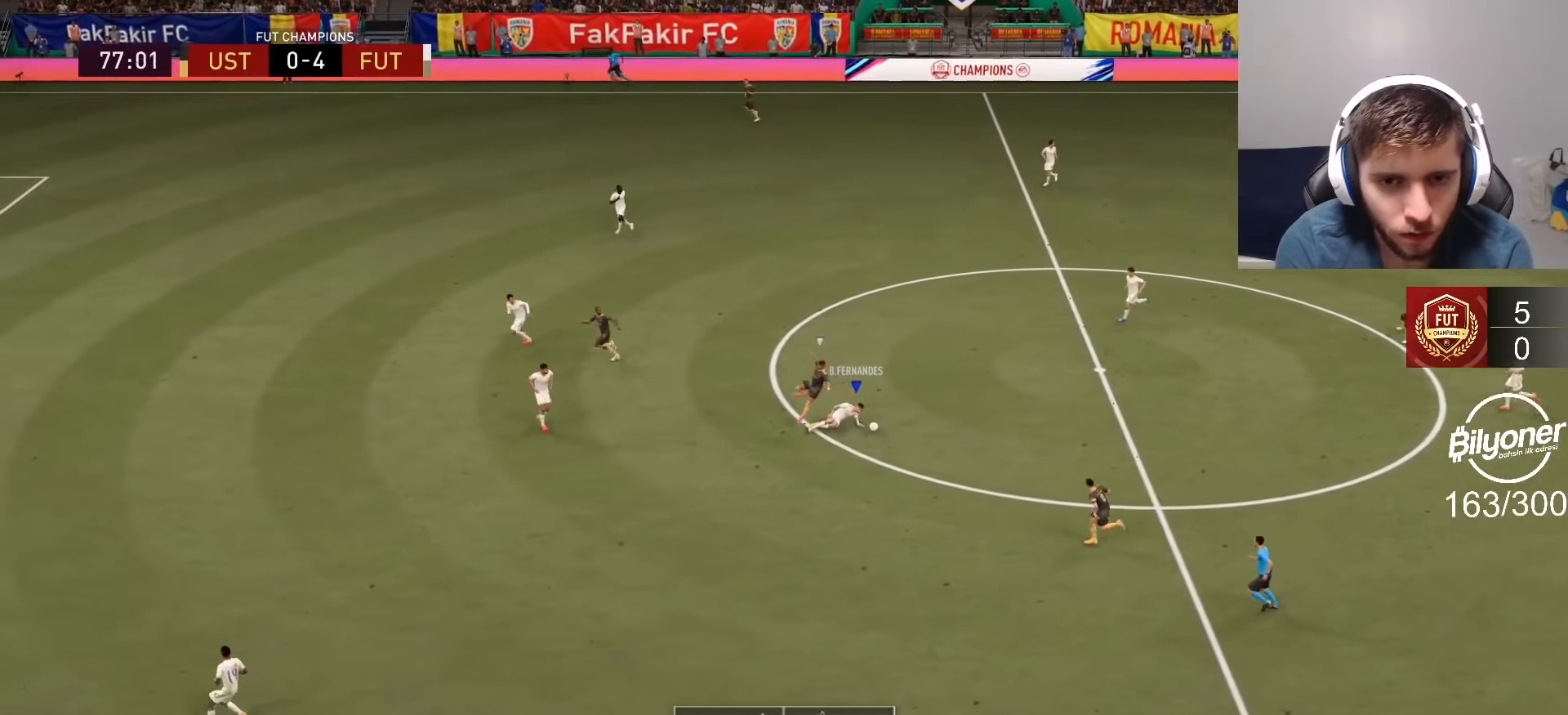
{"buttons": ["R2"], "left_stick": "down-right", "right_stick": "center", "events": [[200, "R2", "up"], [334, "R2", "down"]]}
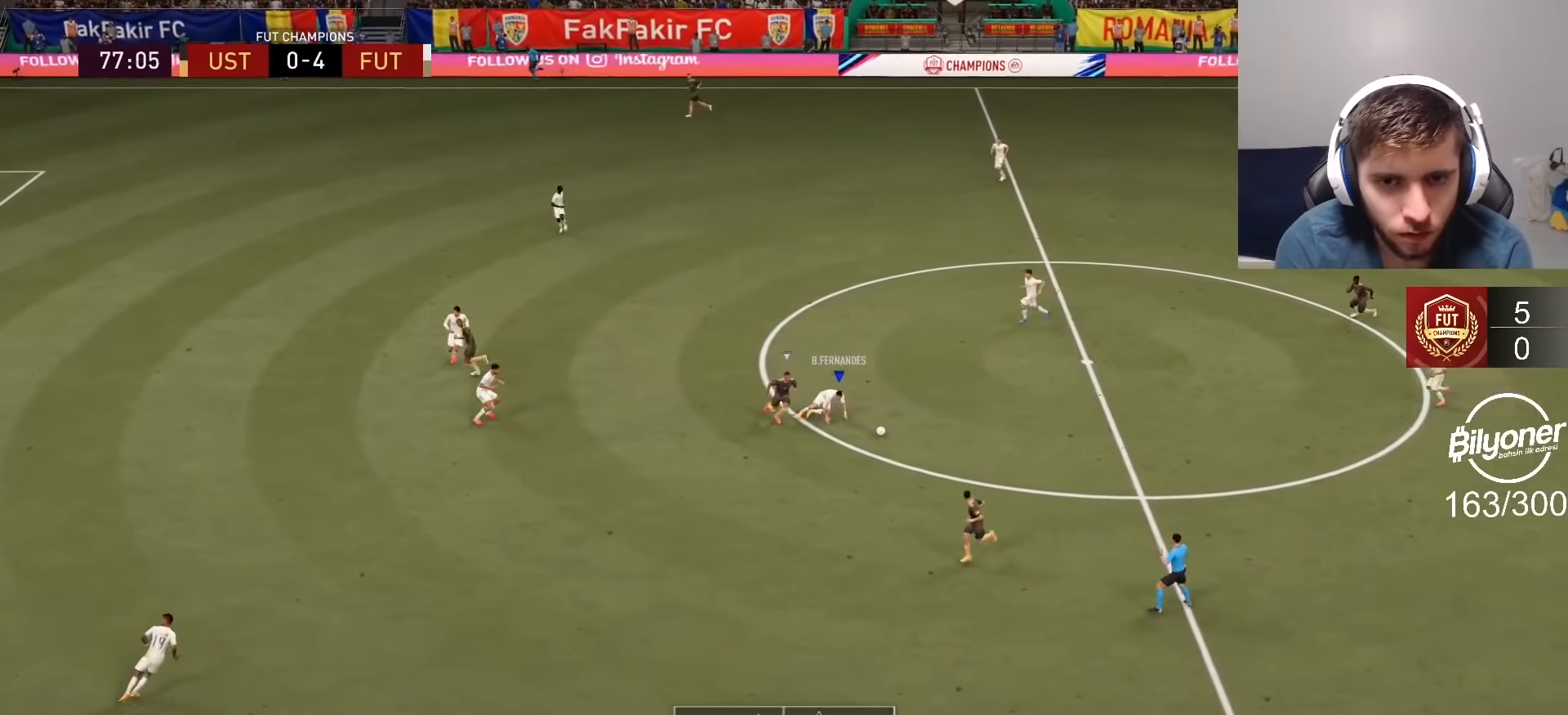
{"buttons": ["R2"], "left_stick": "down-right", "right_stick": "center", "events": []}
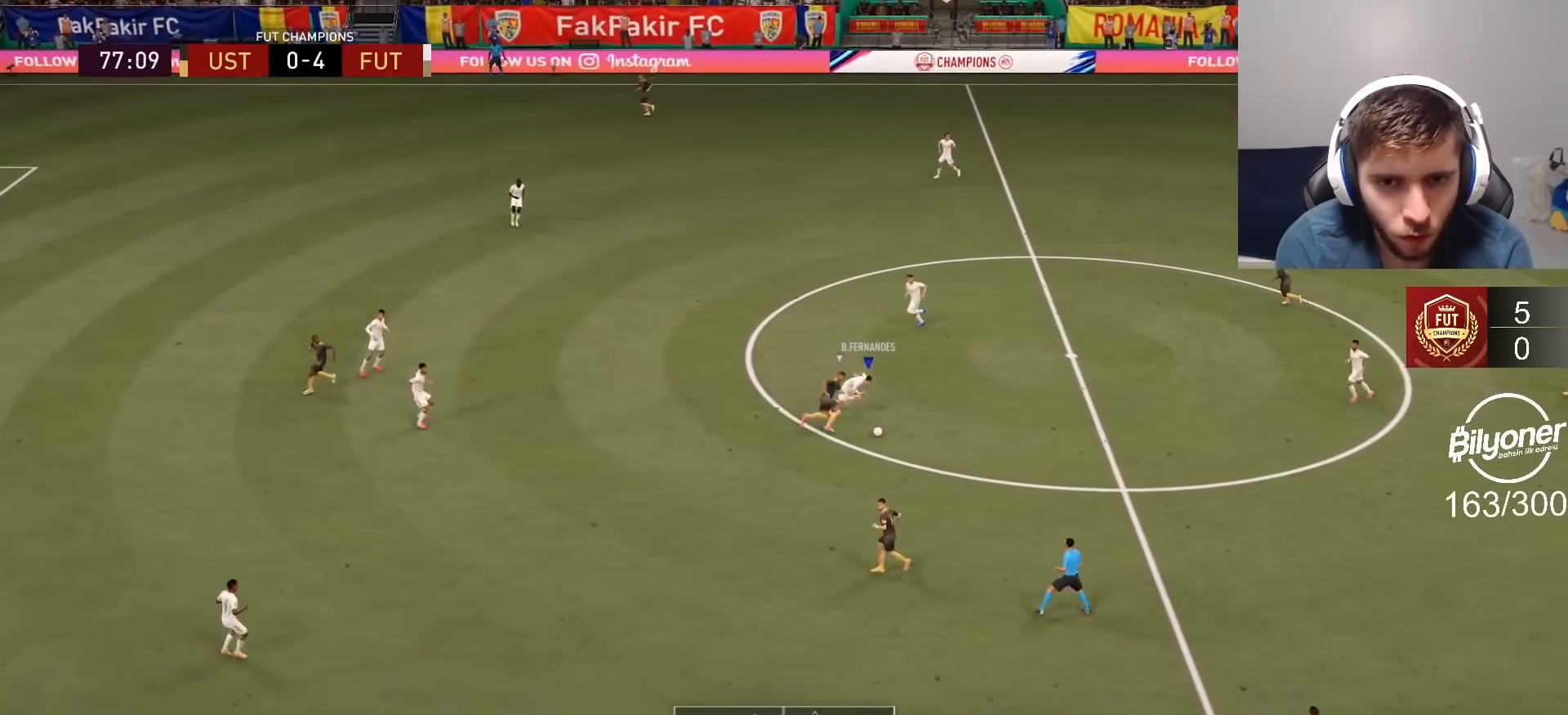
{"buttons": ["R1", "R2"], "left_stick": "down-right", "right_stick": "center", "events": [[84, "L2", "down"], [84, "left_stick", "down"], [200, "R1", "down"], [467, "L2", "up"], [500, "left_stick", "down-right"]]}